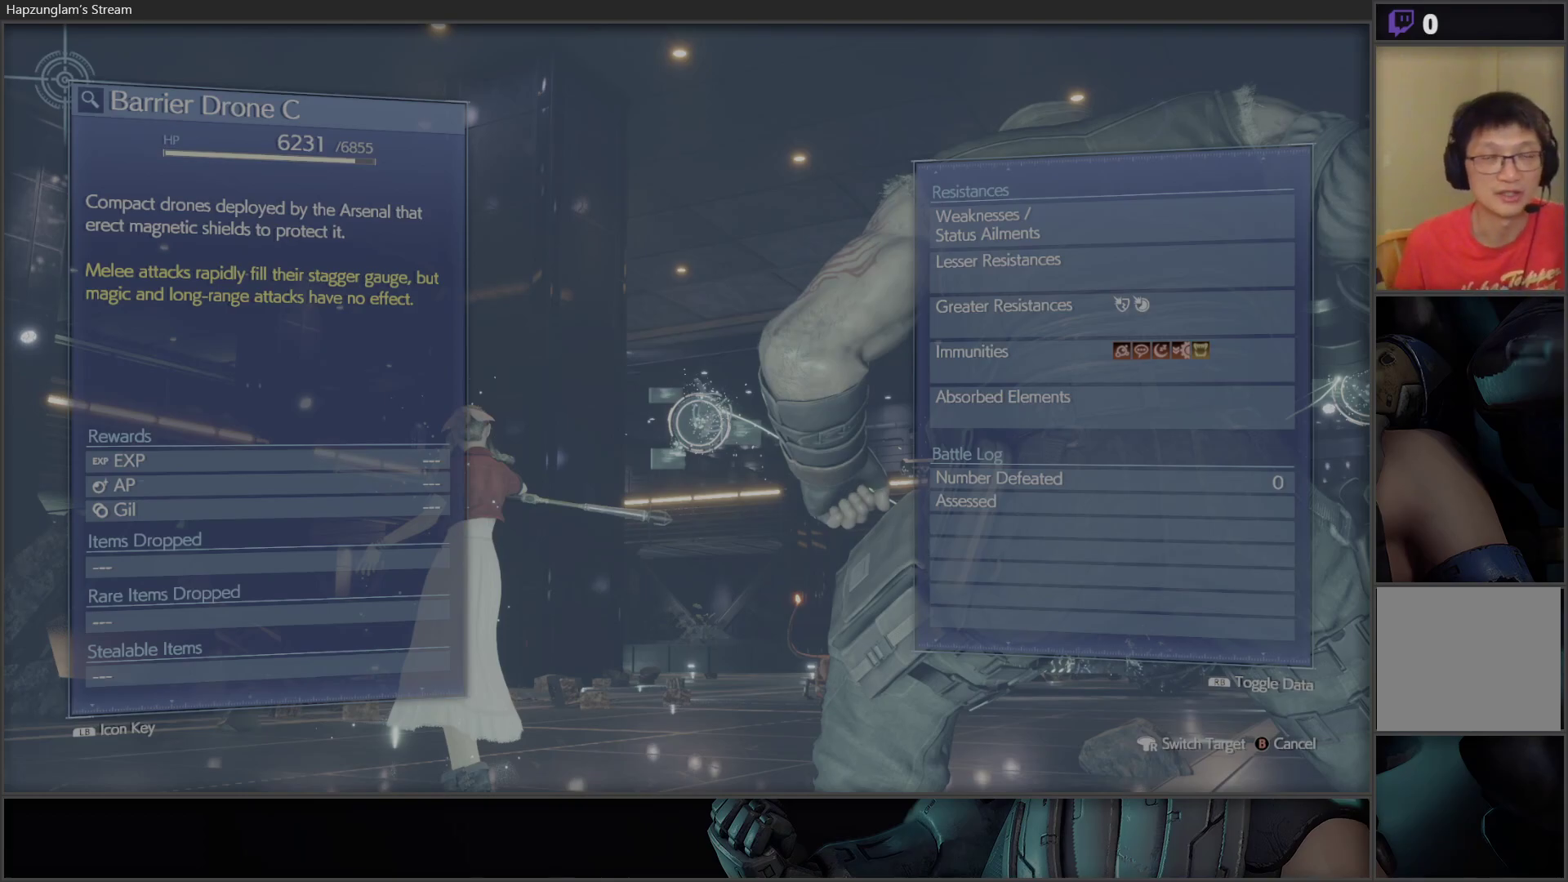
Gameplay with a controller (Xbox layout); each line is a JSON object with the inputs held at the frame after it. "events" lists button and stick changes between this image and that frame as [ms after this image, input, new state], when the widget could be followed in between.
{"buttons": [], "left_stick": "center", "right_stick": "center", "events": [[133, "DPAD_RIGHT", "down"], [283, "DPAD_RIGHT", "up"]]}
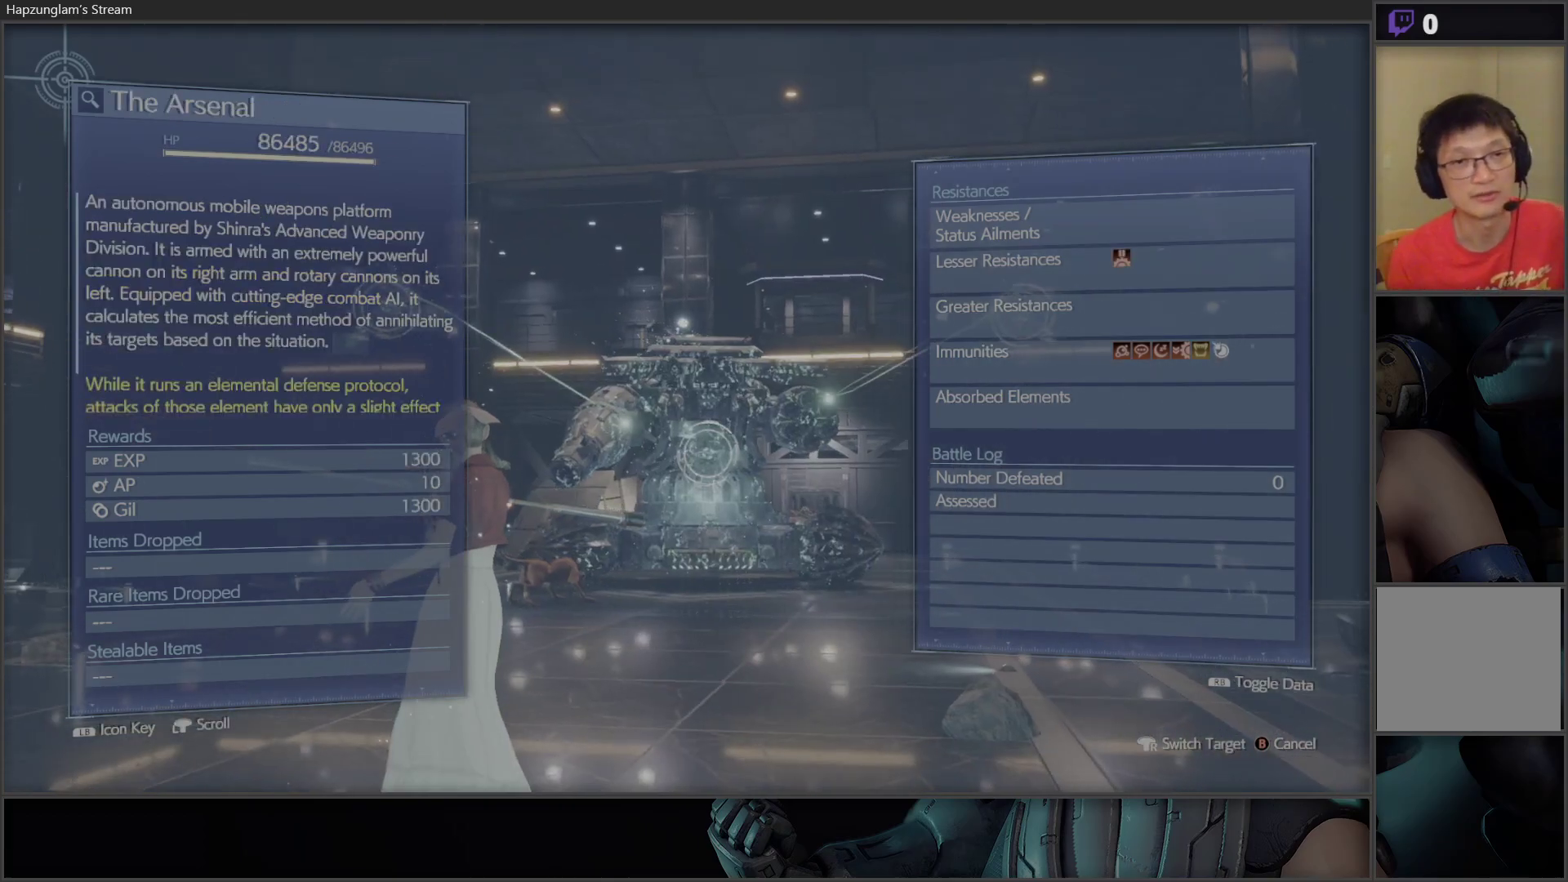
{"buttons": [], "left_stick": "center", "right_stick": "center", "events": []}
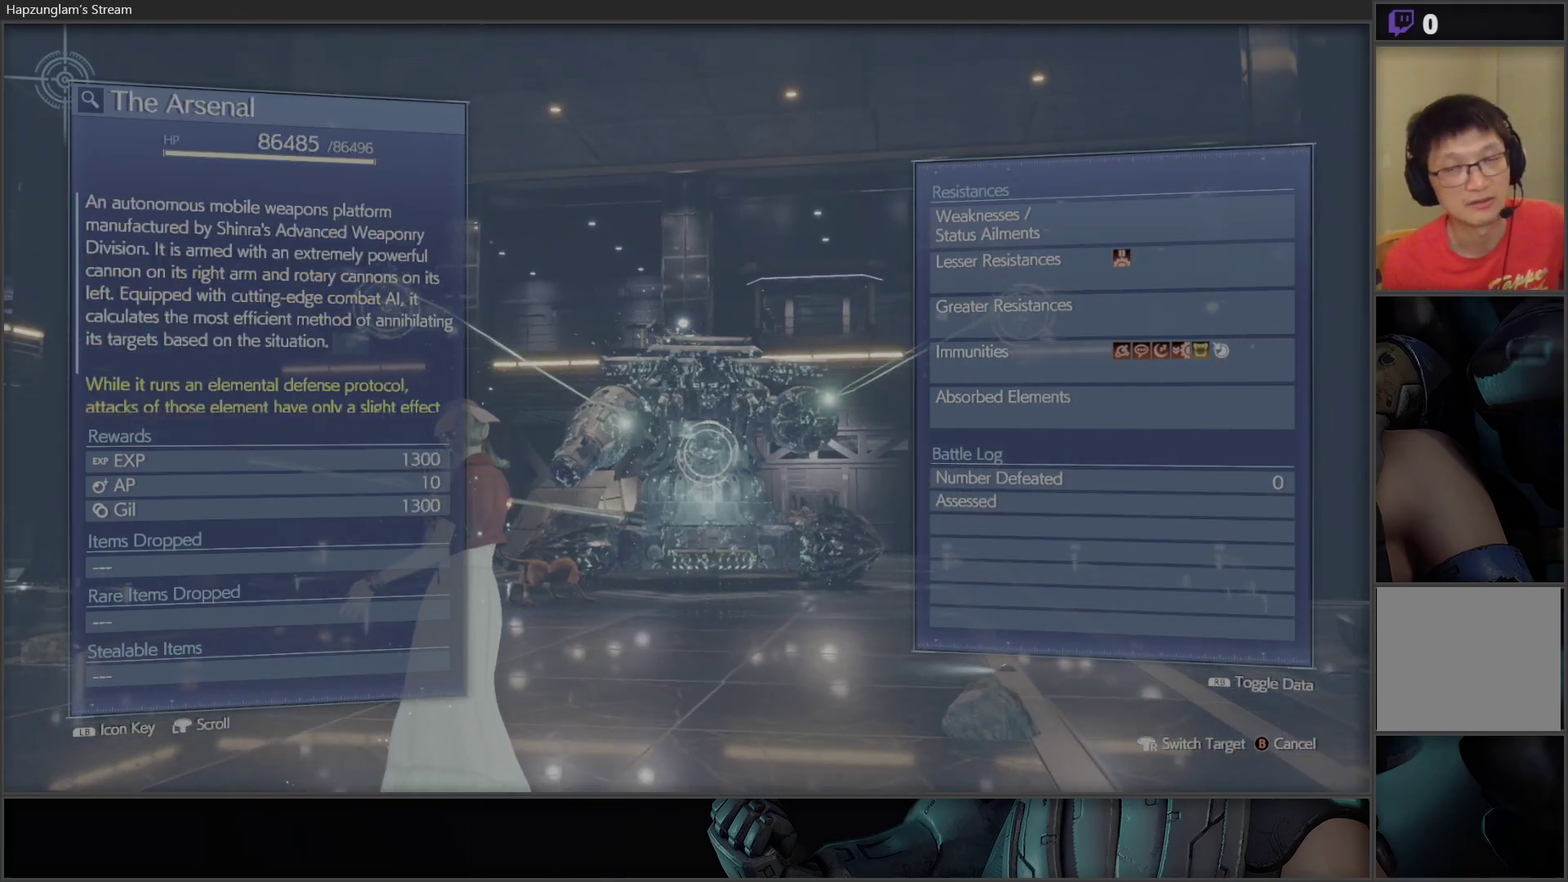
{"buttons": [], "left_stick": "center", "right_stick": "center", "events": []}
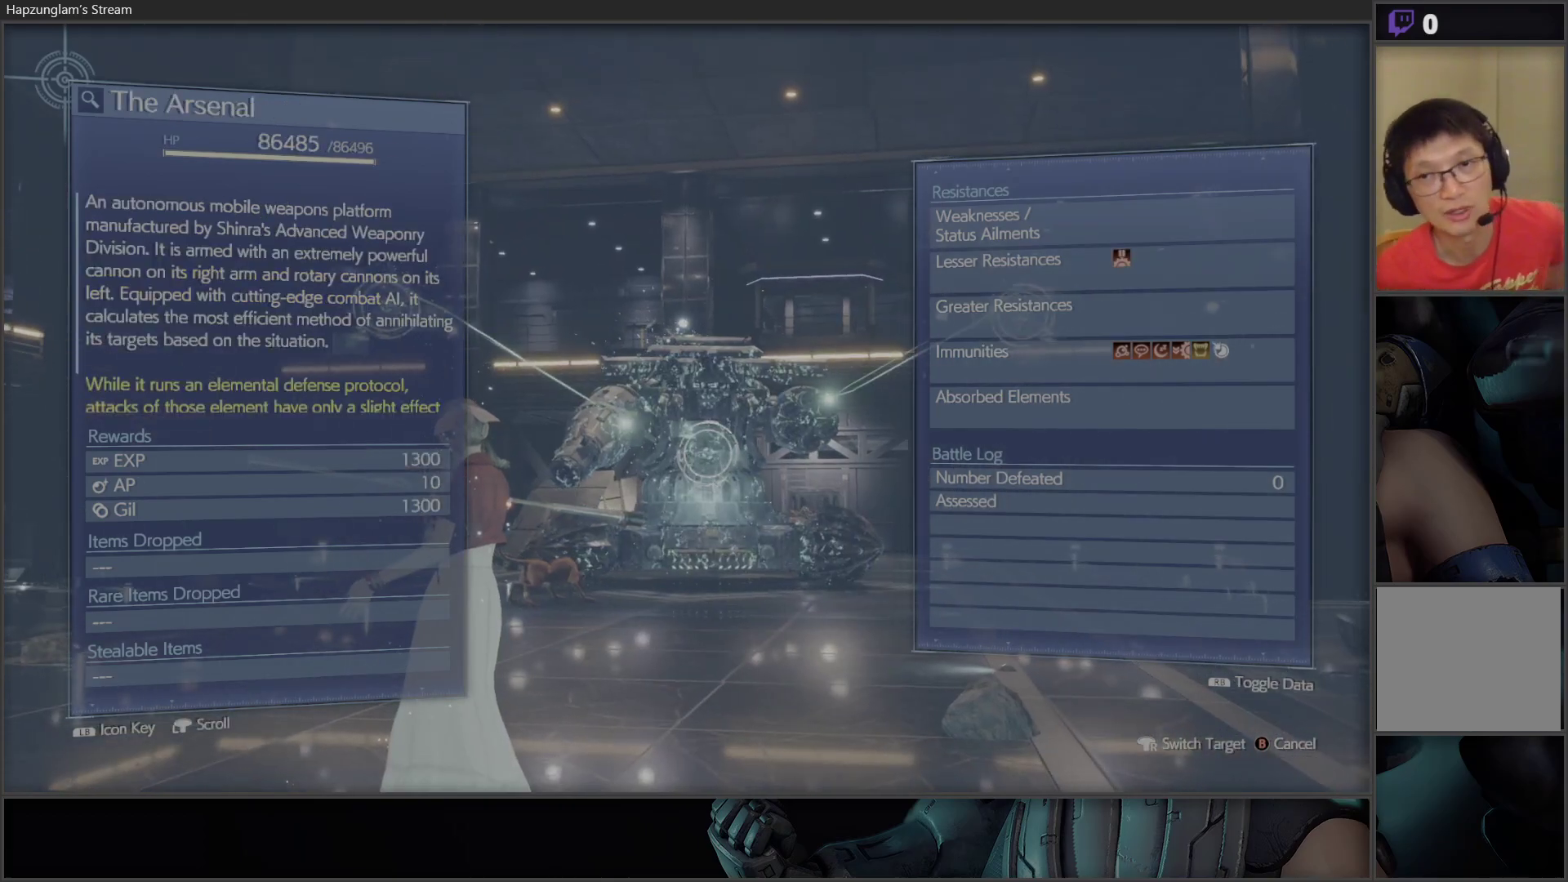
{"buttons": [], "left_stick": "center", "right_stick": "center", "events": []}
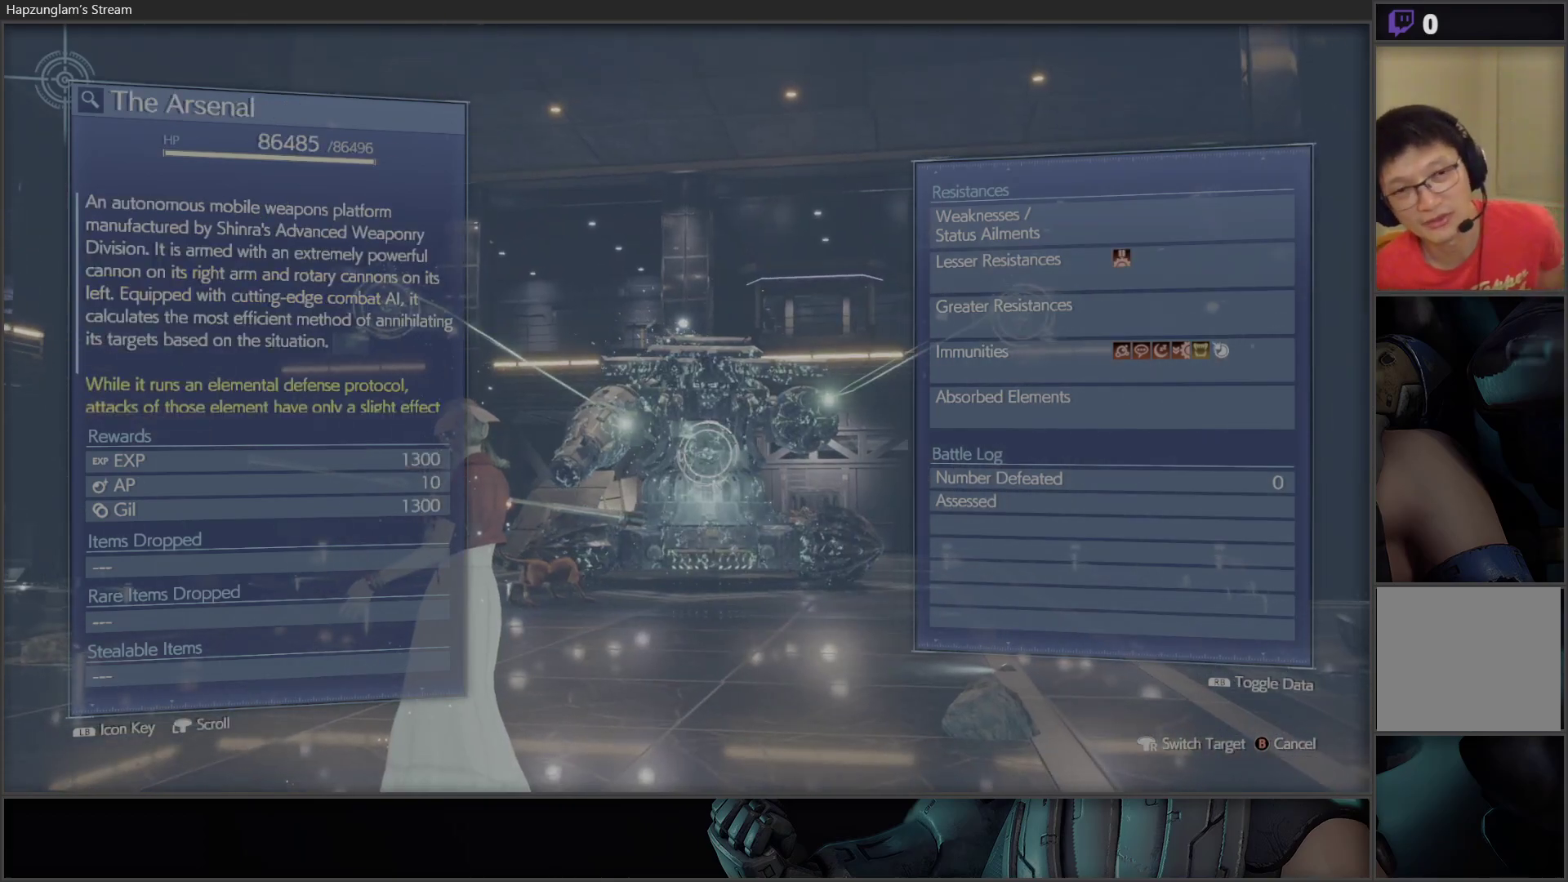
{"buttons": [], "left_stick": "center", "right_stick": "center", "events": []}
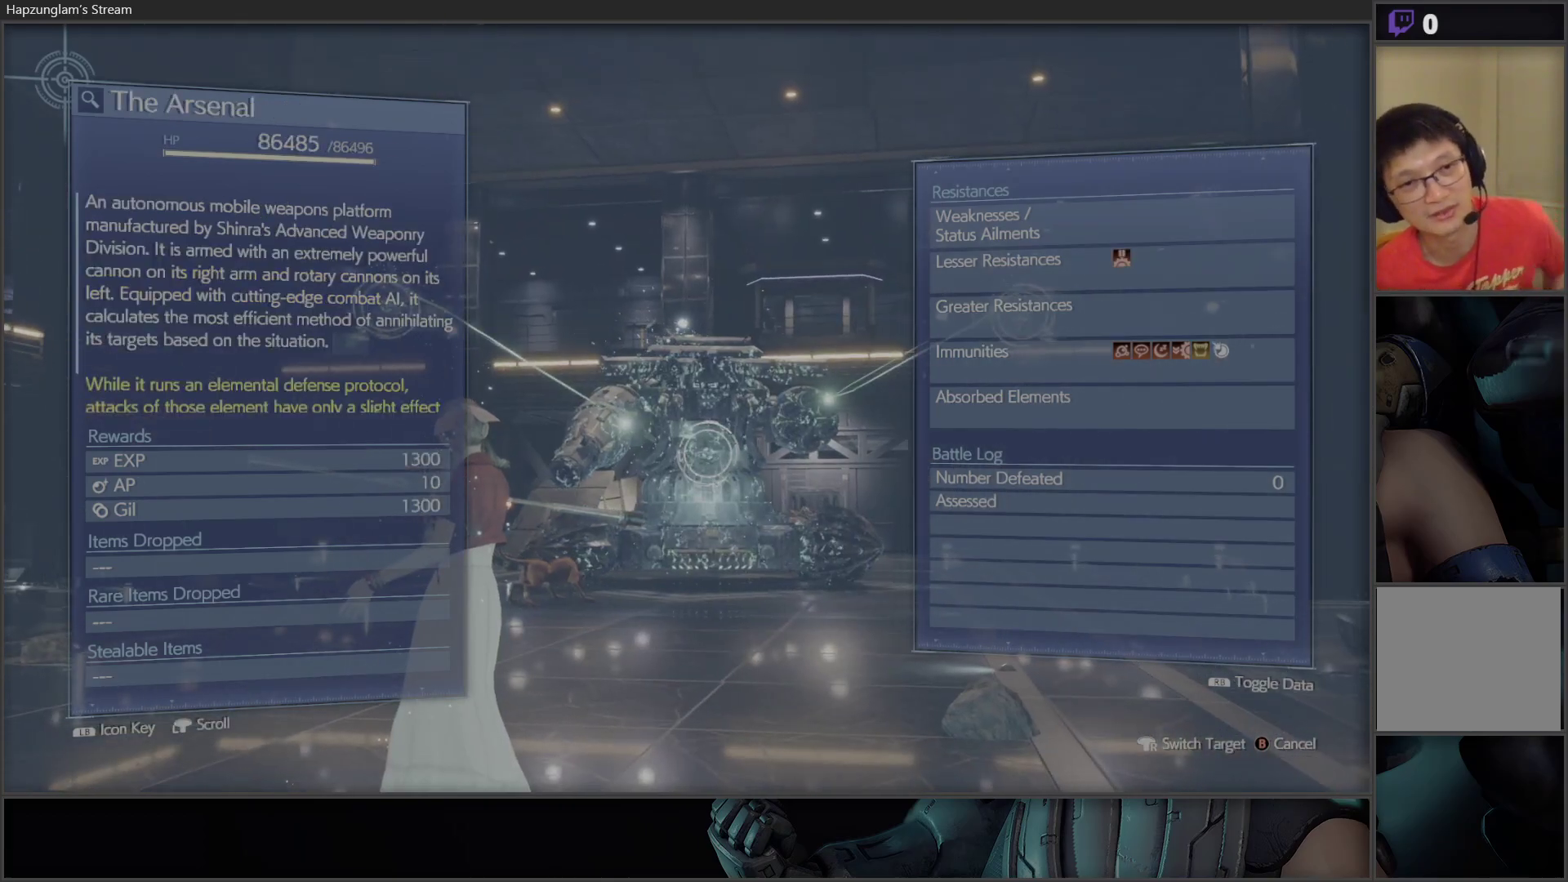
{"buttons": [], "left_stick": "center", "right_stick": "center", "events": []}
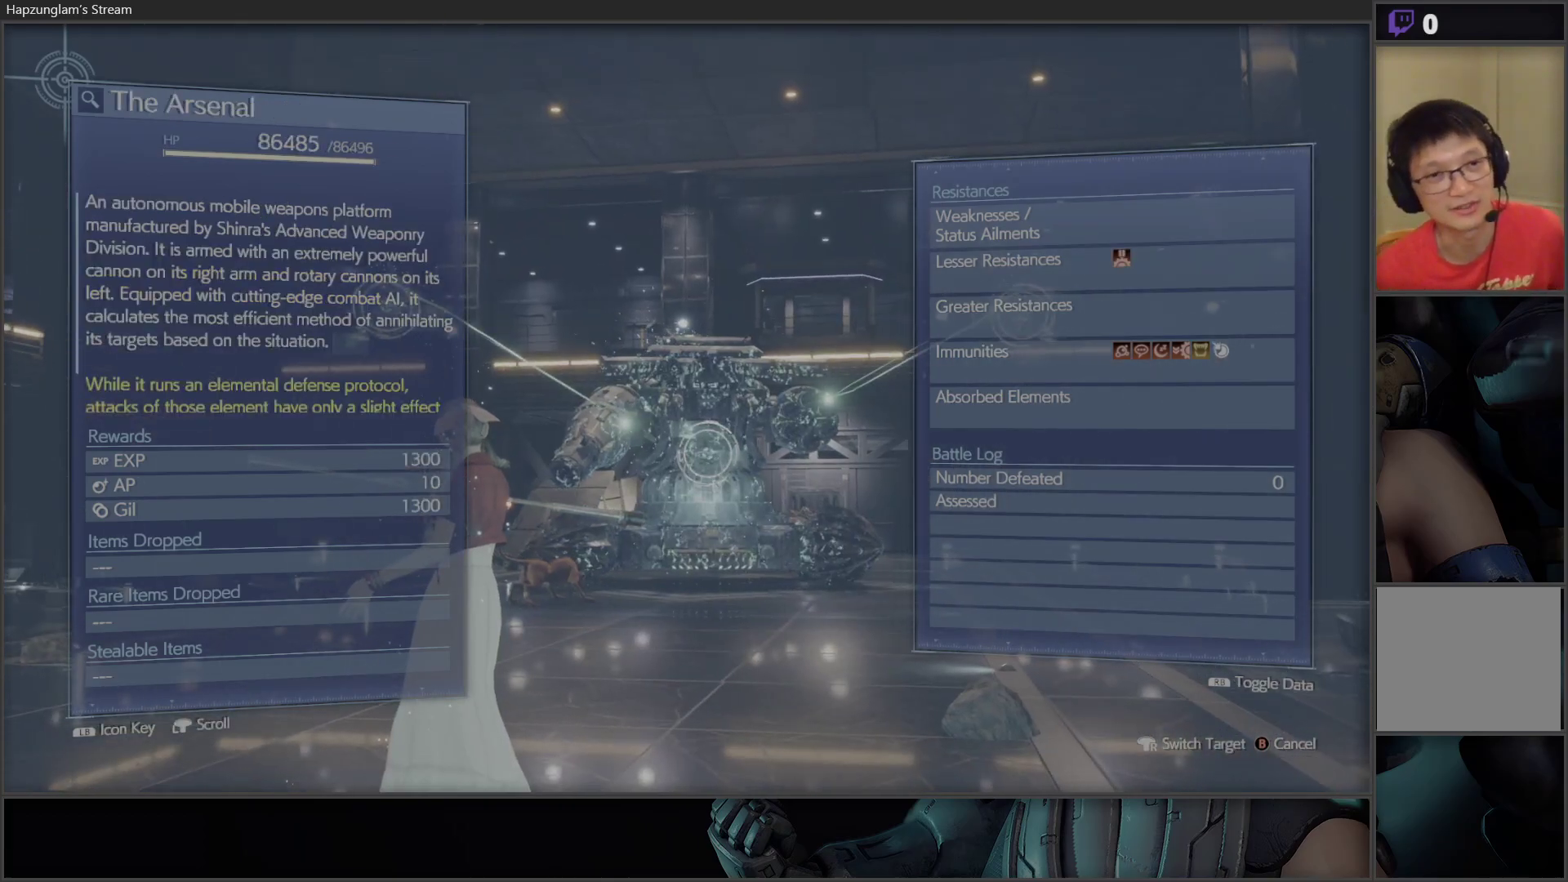
{"buttons": [], "left_stick": "center", "right_stick": "center", "events": []}
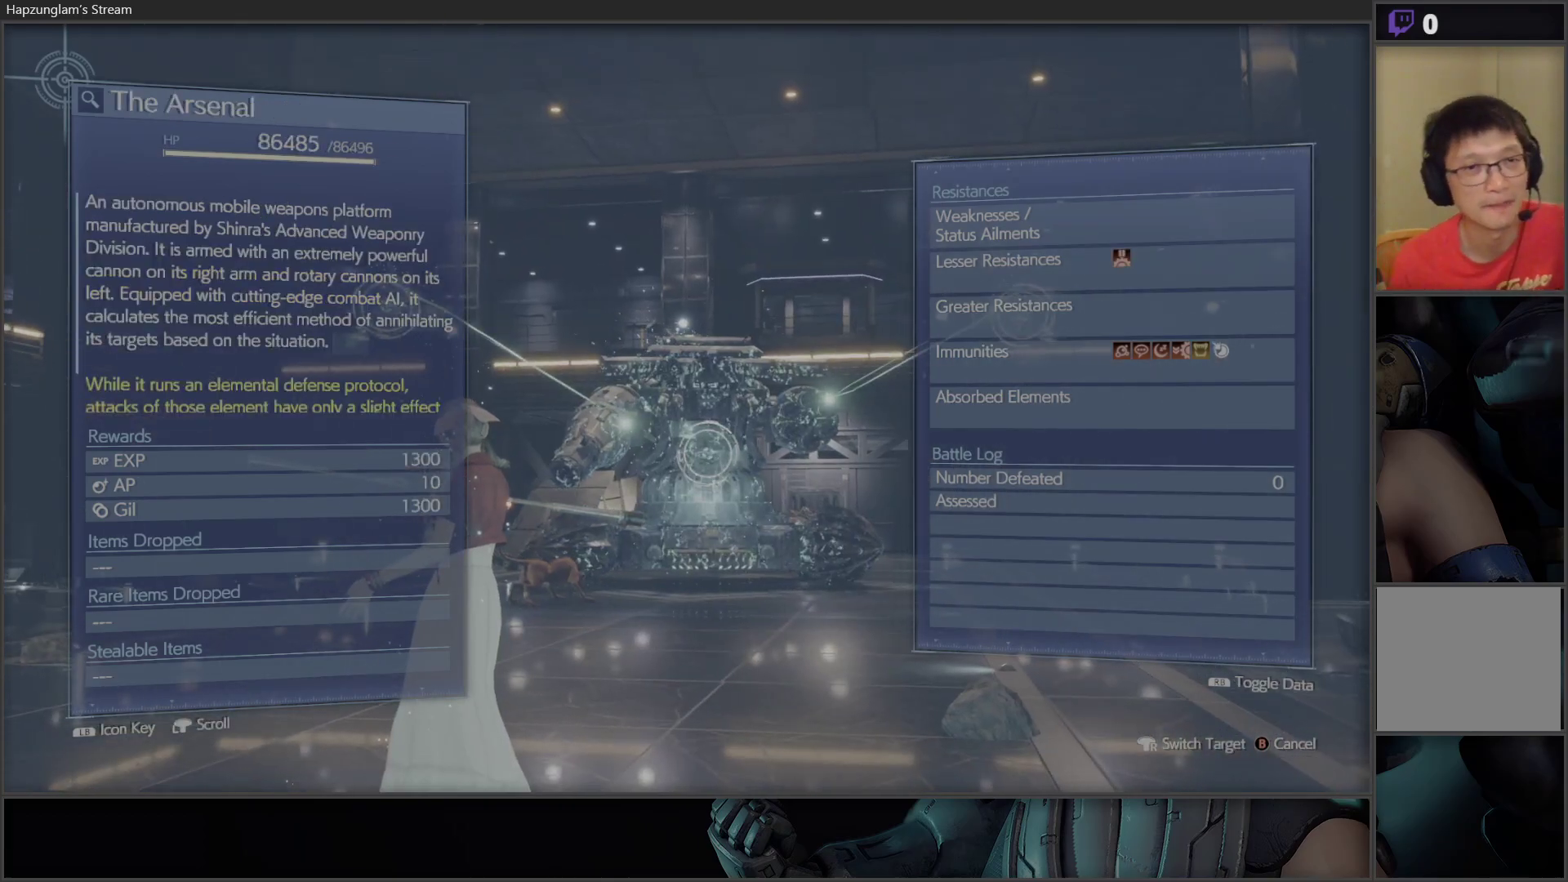
{"buttons": [], "left_stick": "center", "right_stick": "center", "events": []}
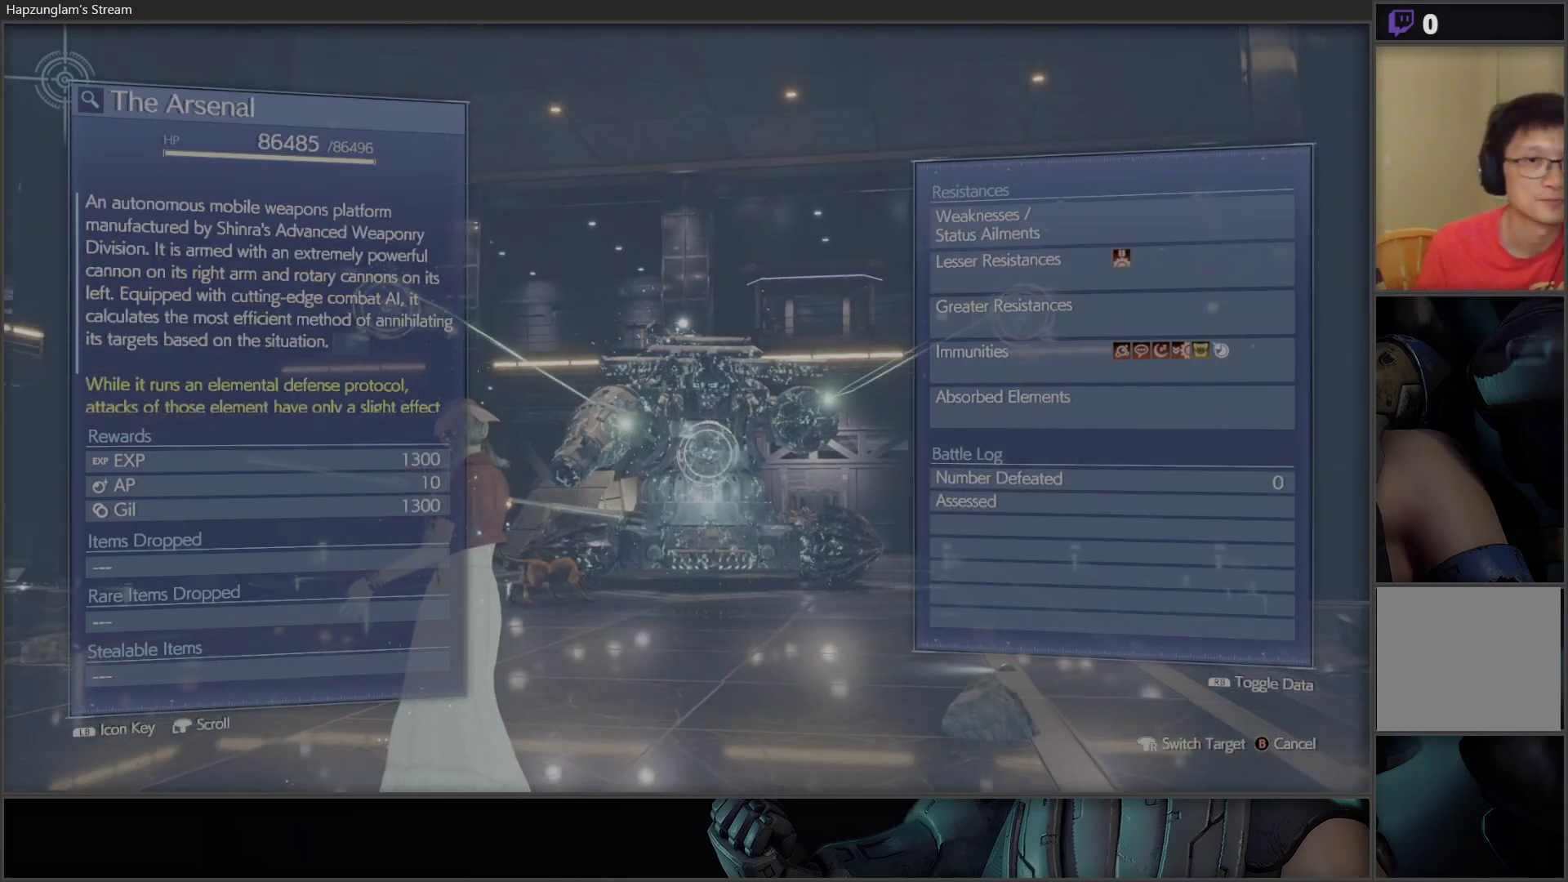
{"buttons": [], "left_stick": "center", "right_stick": "center", "events": []}
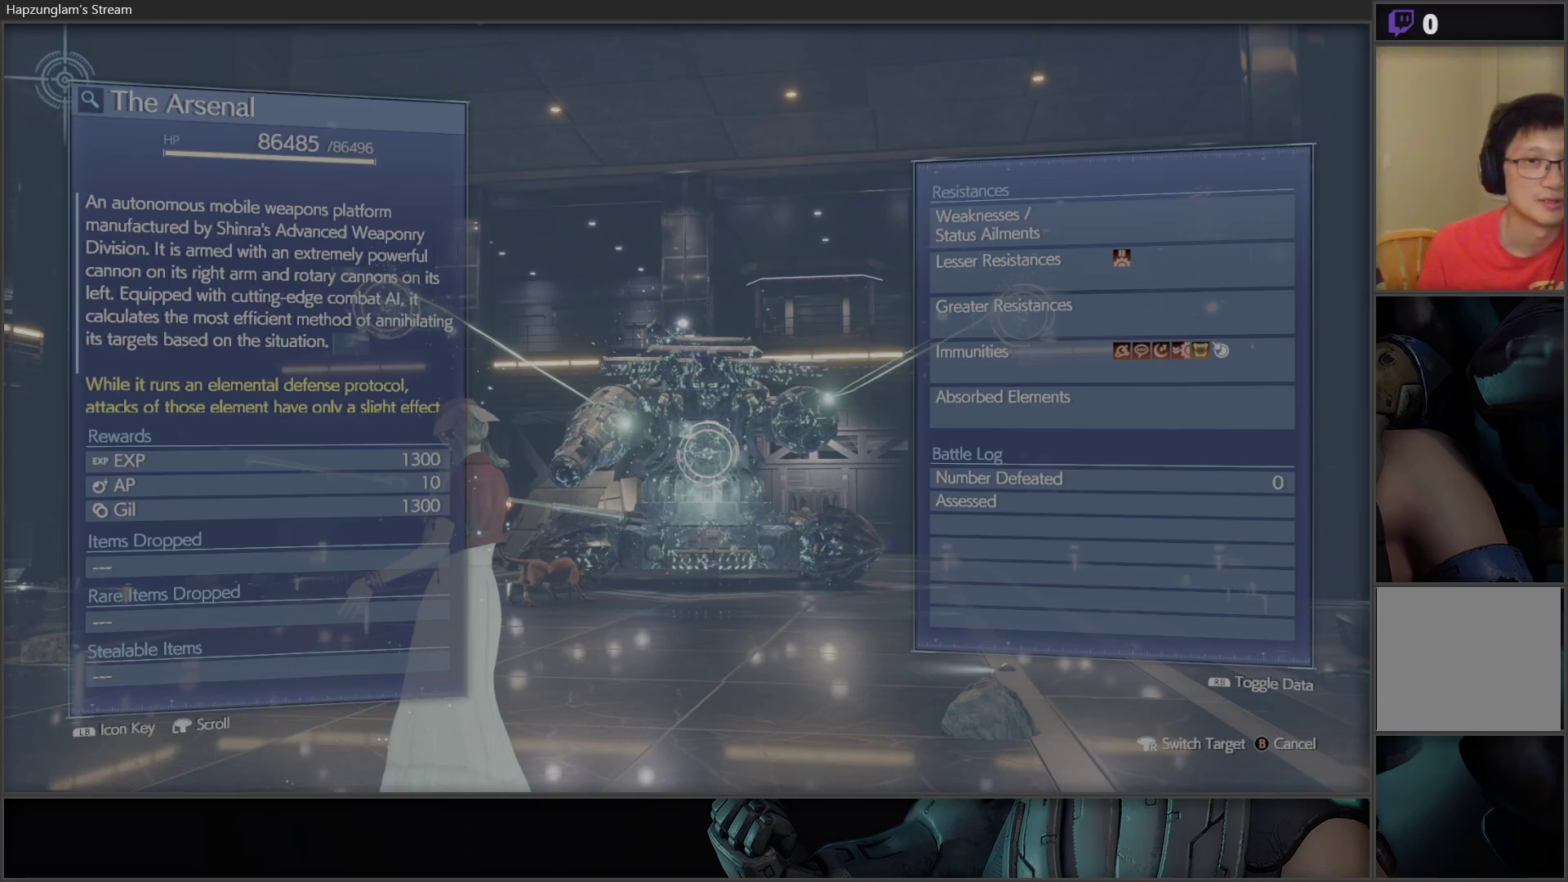
{"buttons": [], "left_stick": "center", "right_stick": "center", "events": [[150, "DPAD_DOWN", "down"], [233, "DPAD_DOWN", "up"]]}
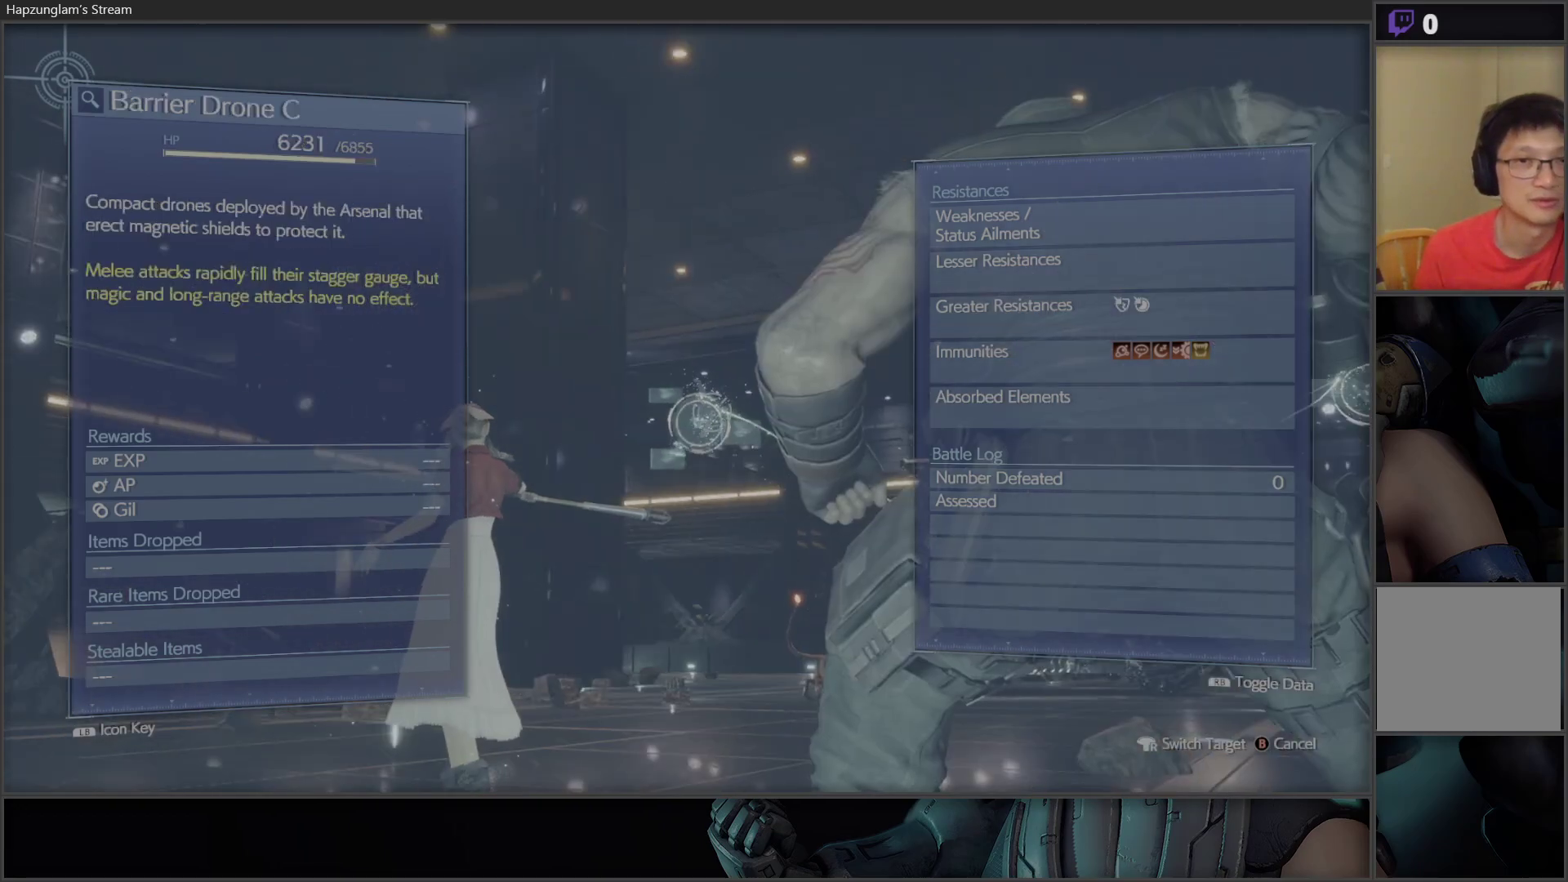
{"buttons": [], "left_stick": "center", "right_stick": "center", "events": [[100, "DPAD_RIGHT", "down"], [217, "DPAD_RIGHT", "up"]]}
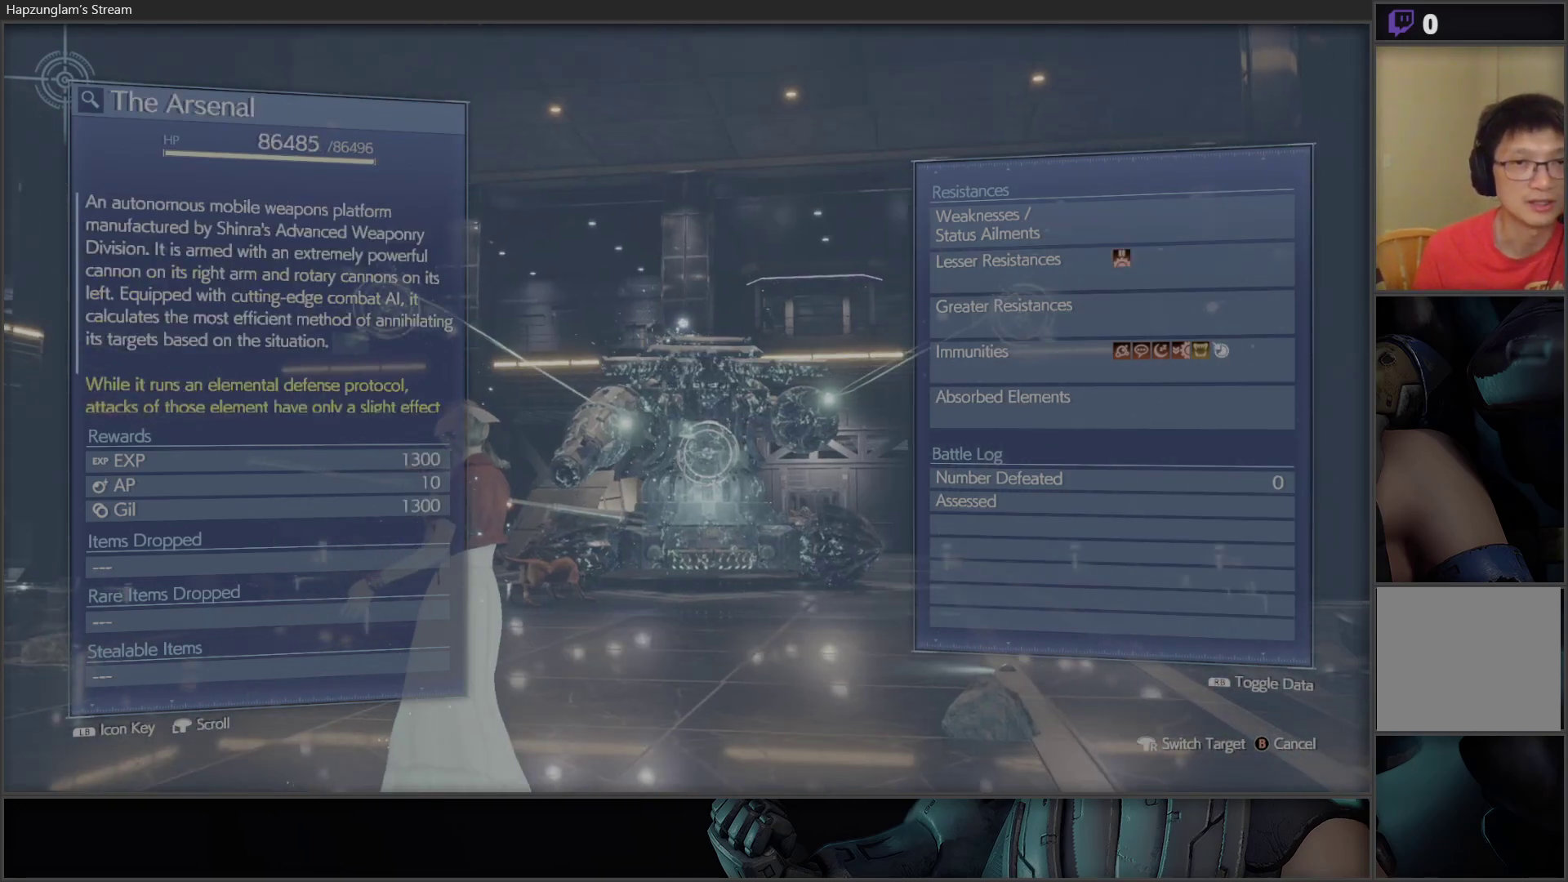
{"buttons": [], "left_stick": "center", "right_stick": "center", "events": [[50, "right_stick", "down"], [367, "right_stick", "center"]]}
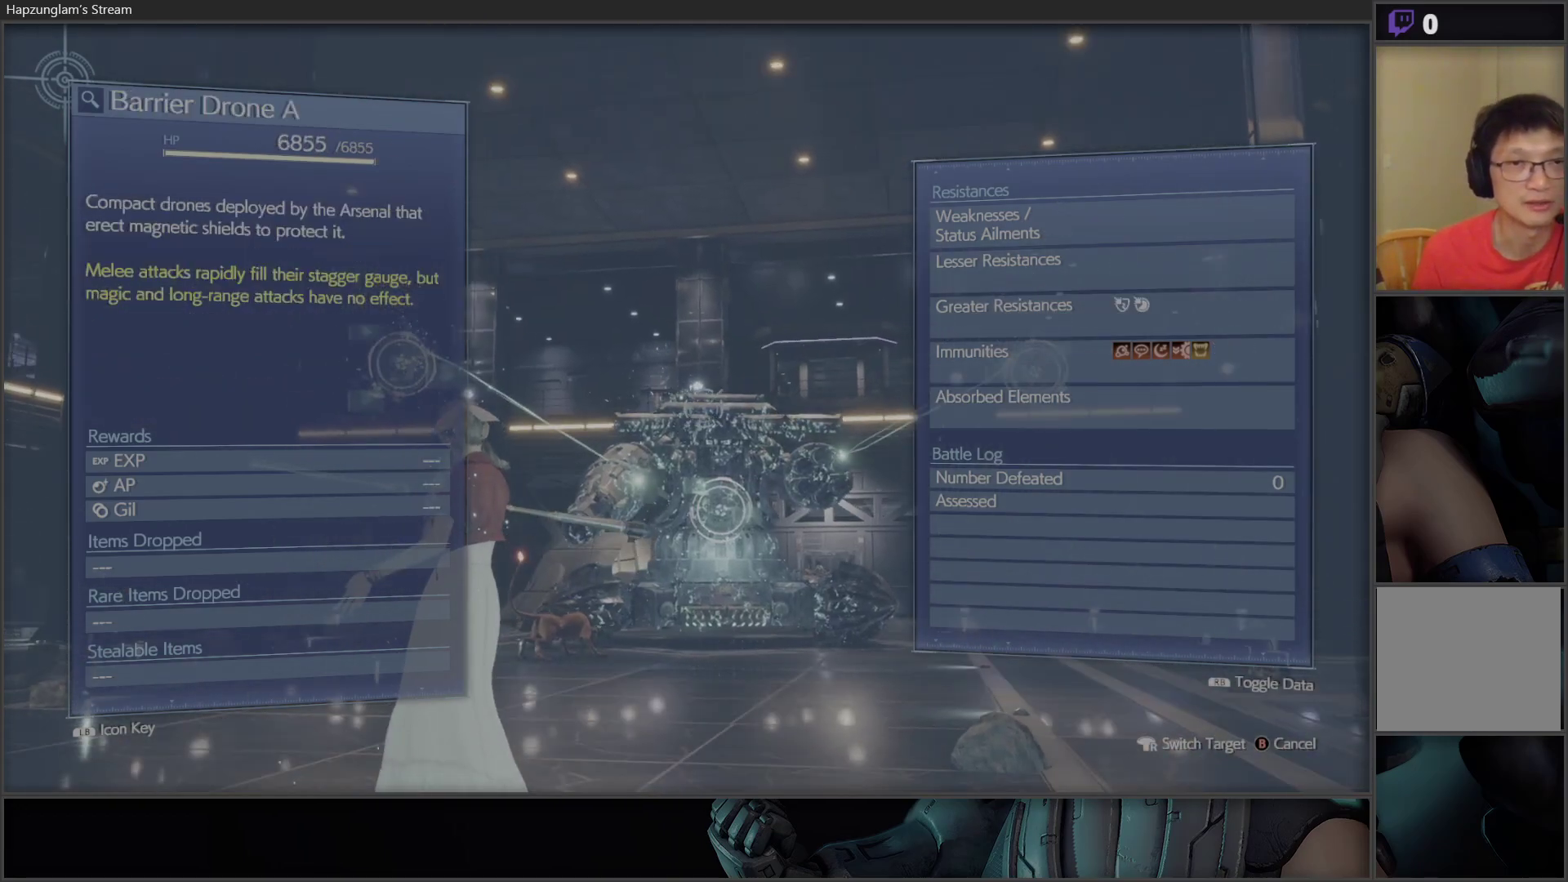
{"buttons": [], "left_stick": "center", "right_stick": "center", "events": [[117, "right_stick", "up"], [267, "right_stick", "center"]]}
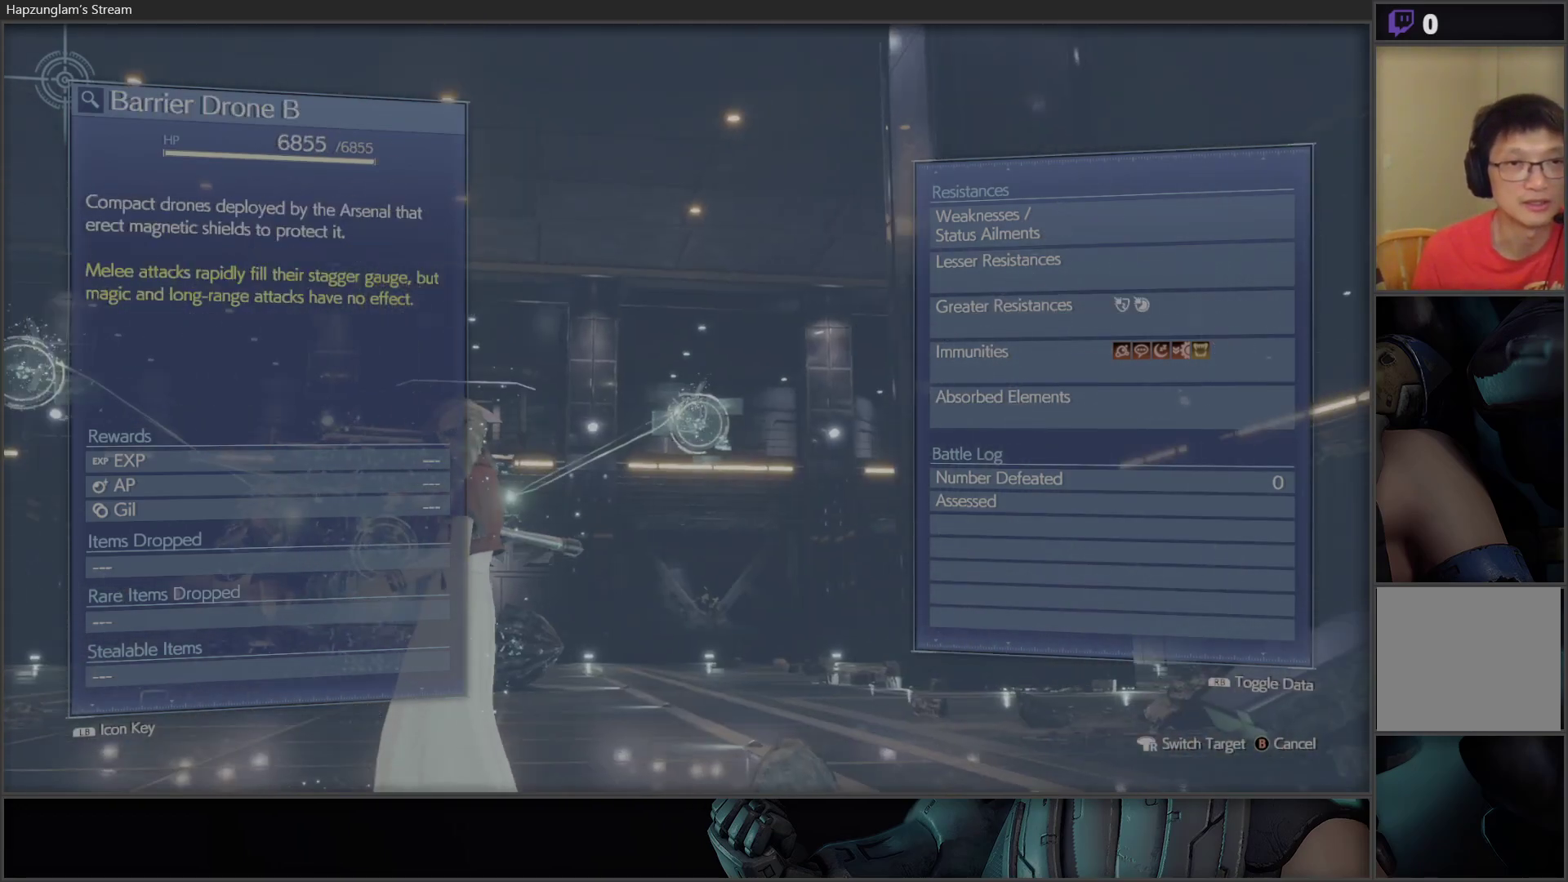
{"buttons": [], "left_stick": "center", "right_stick": "center", "events": []}
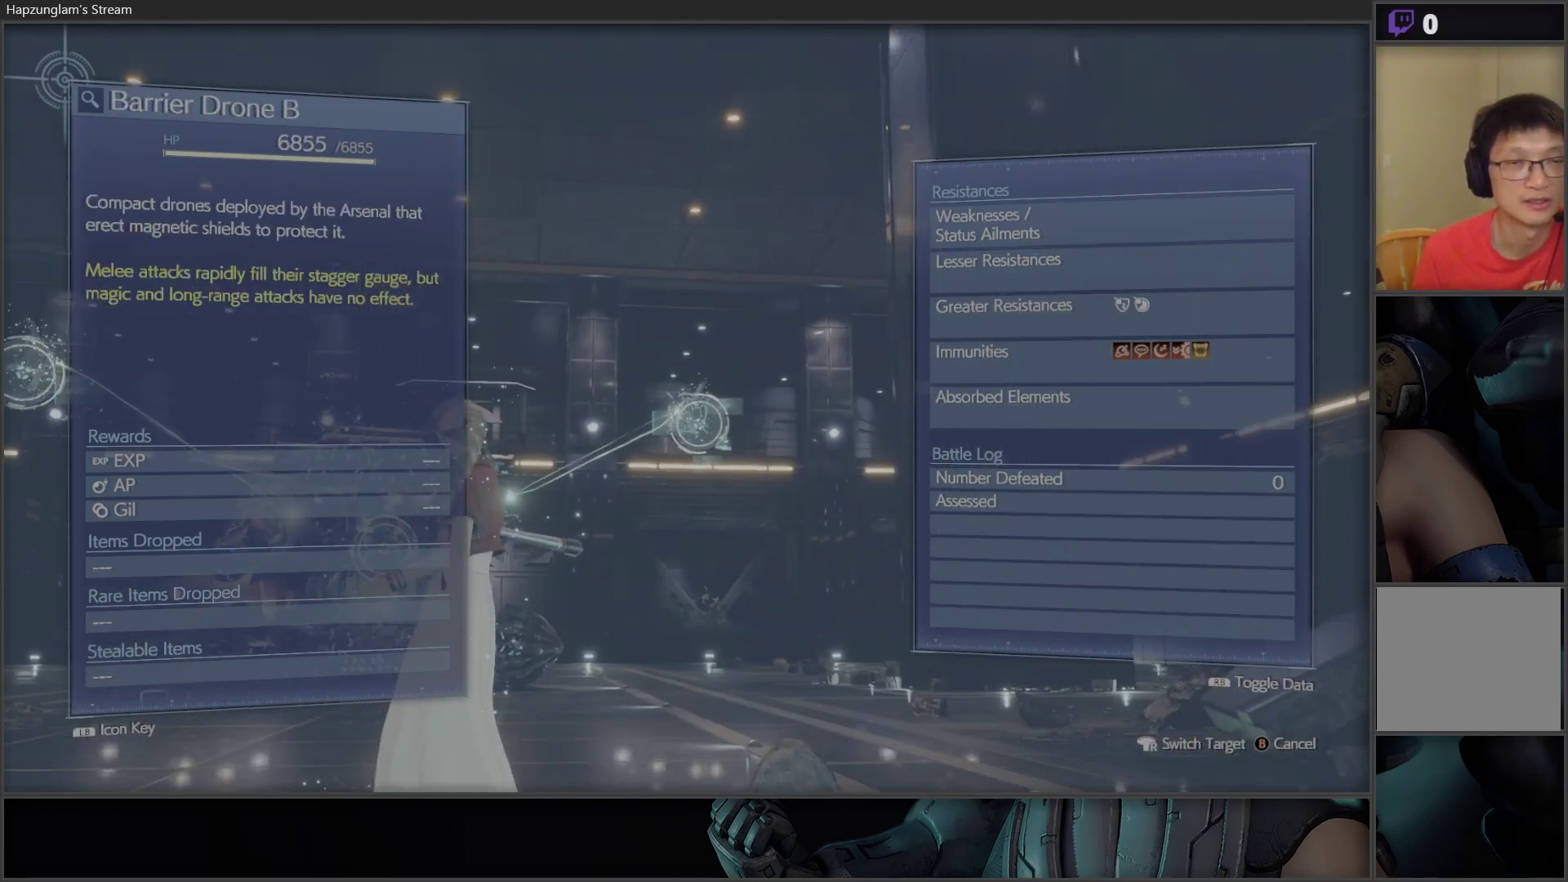
{"buttons": [], "left_stick": "center", "right_stick": "center", "events": [[367, "DPAD_LEFT", "down"], [450, "DPAD_LEFT", "up"]]}
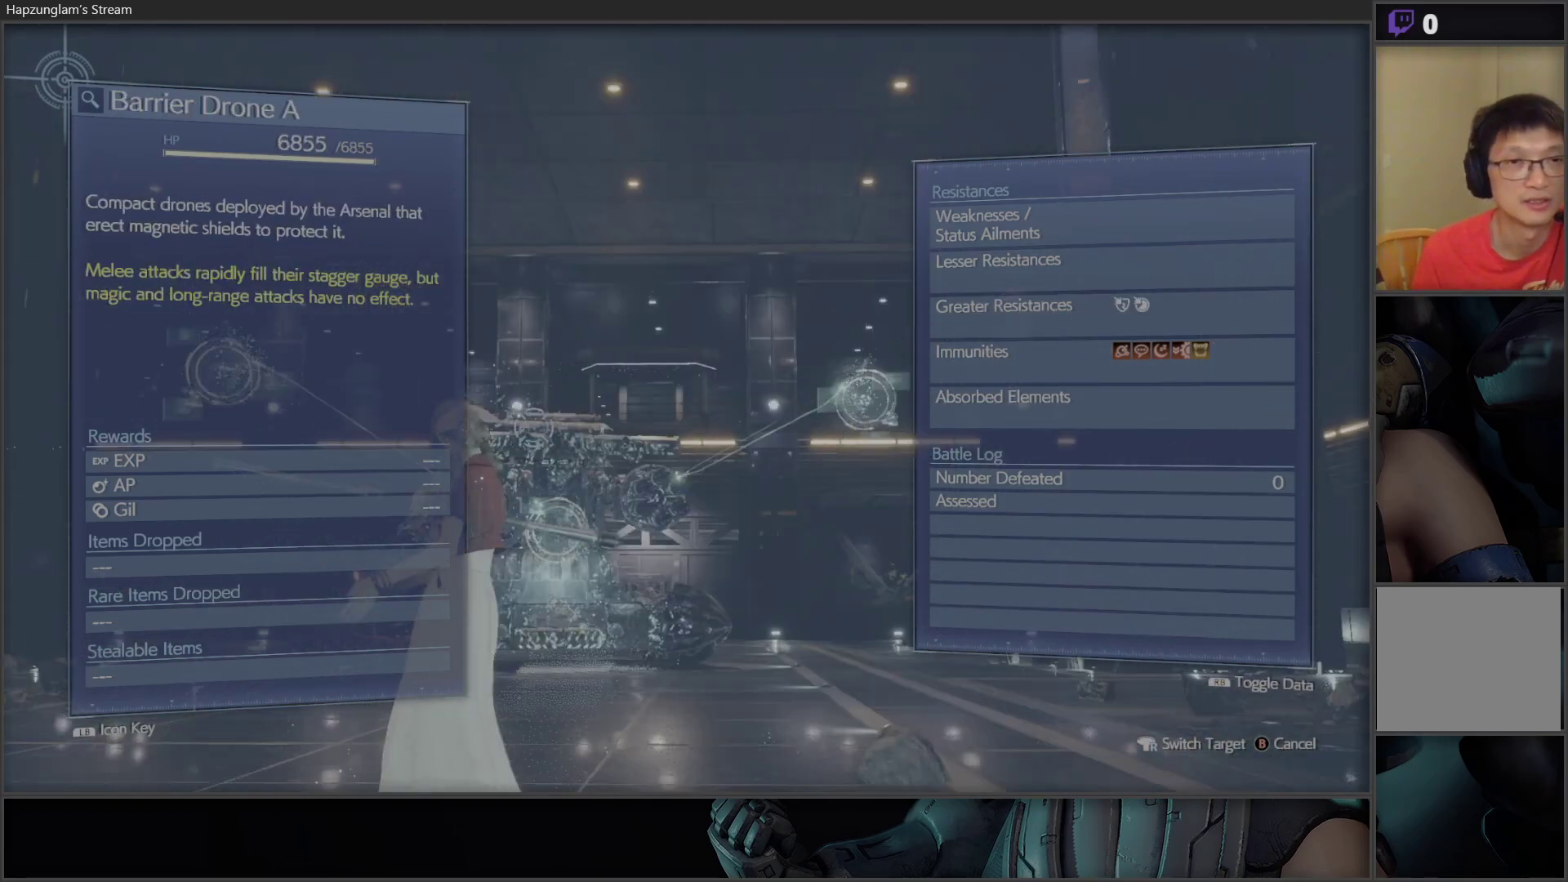
{"buttons": [], "left_stick": "center", "right_stick": "center", "events": [[200, "DPAD_RIGHT", "down"], [317, "DPAD_RIGHT", "up"]]}
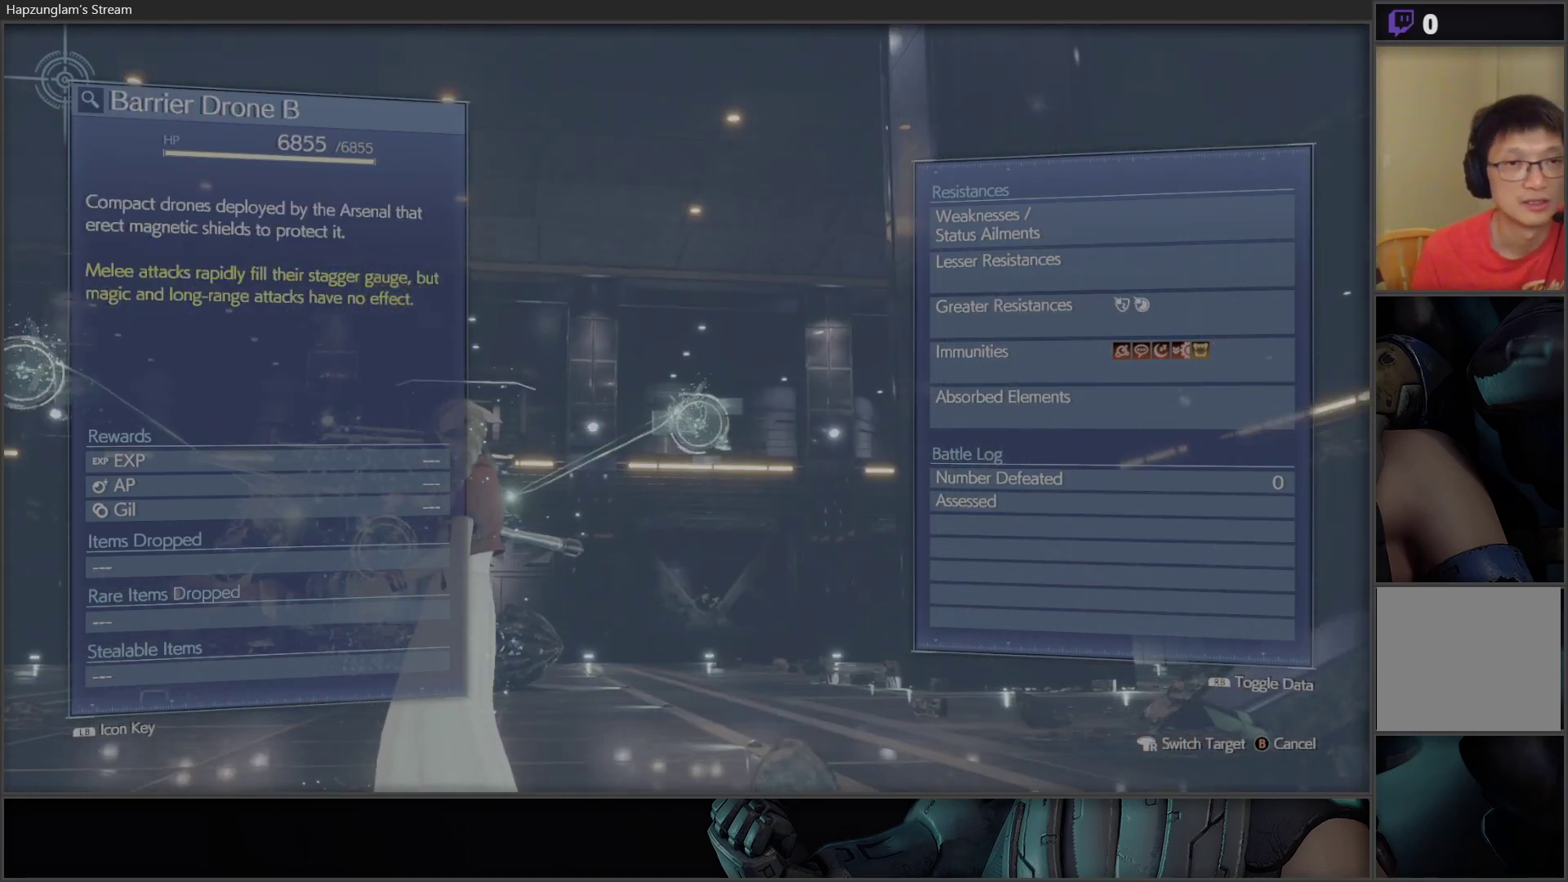
{"buttons": [], "left_stick": "center", "right_stick": "center", "events": [[33, "right_stick", "down"], [233, "right_stick", "center"]]}
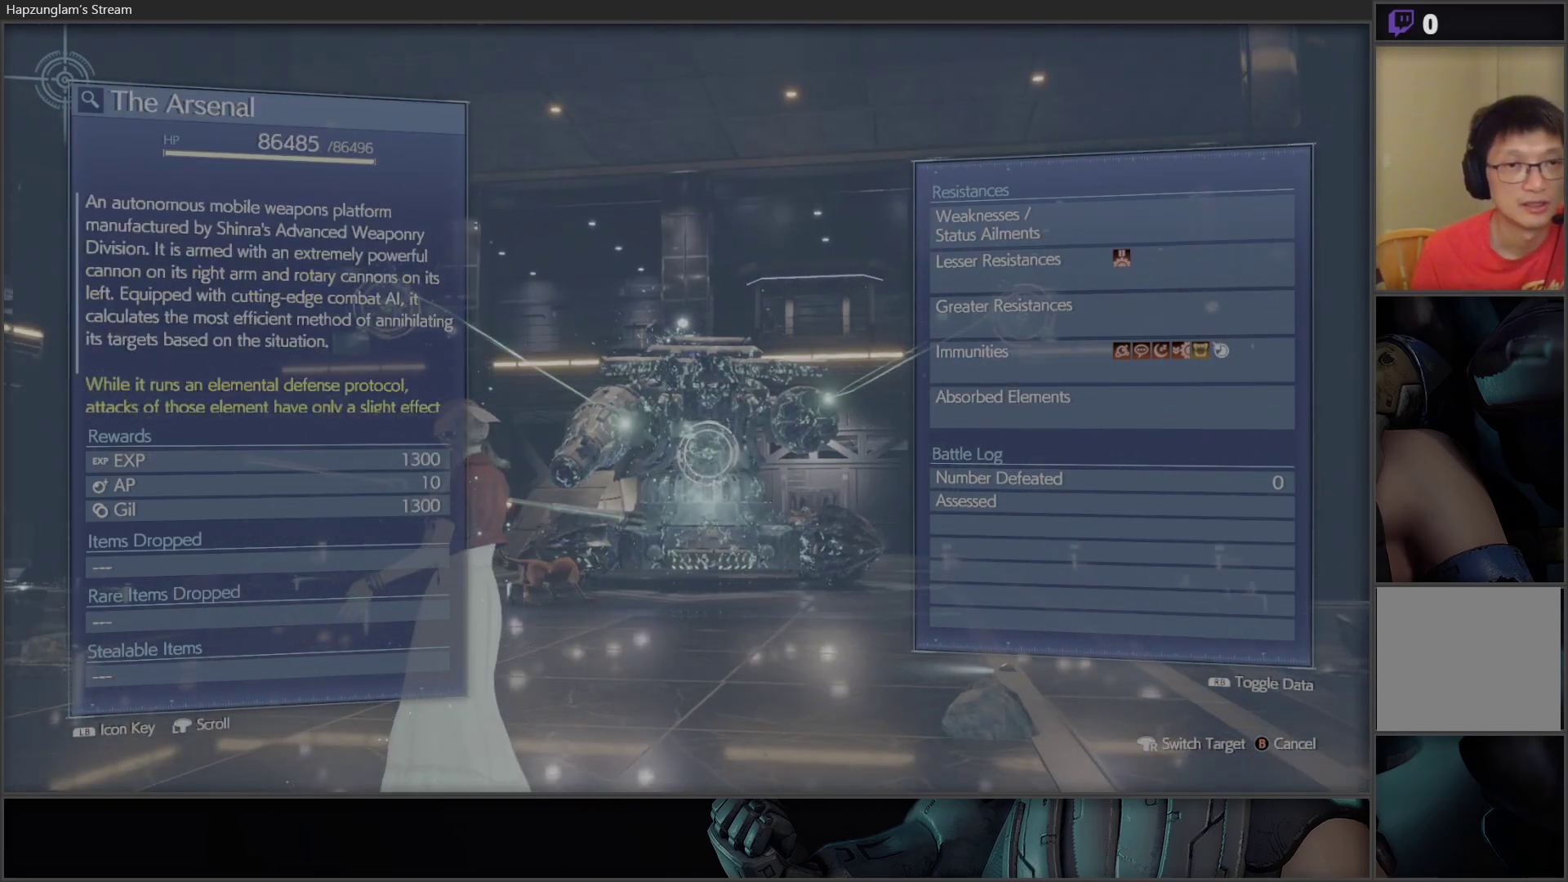
{"buttons": [], "left_stick": "center", "right_stick": "center", "events": []}
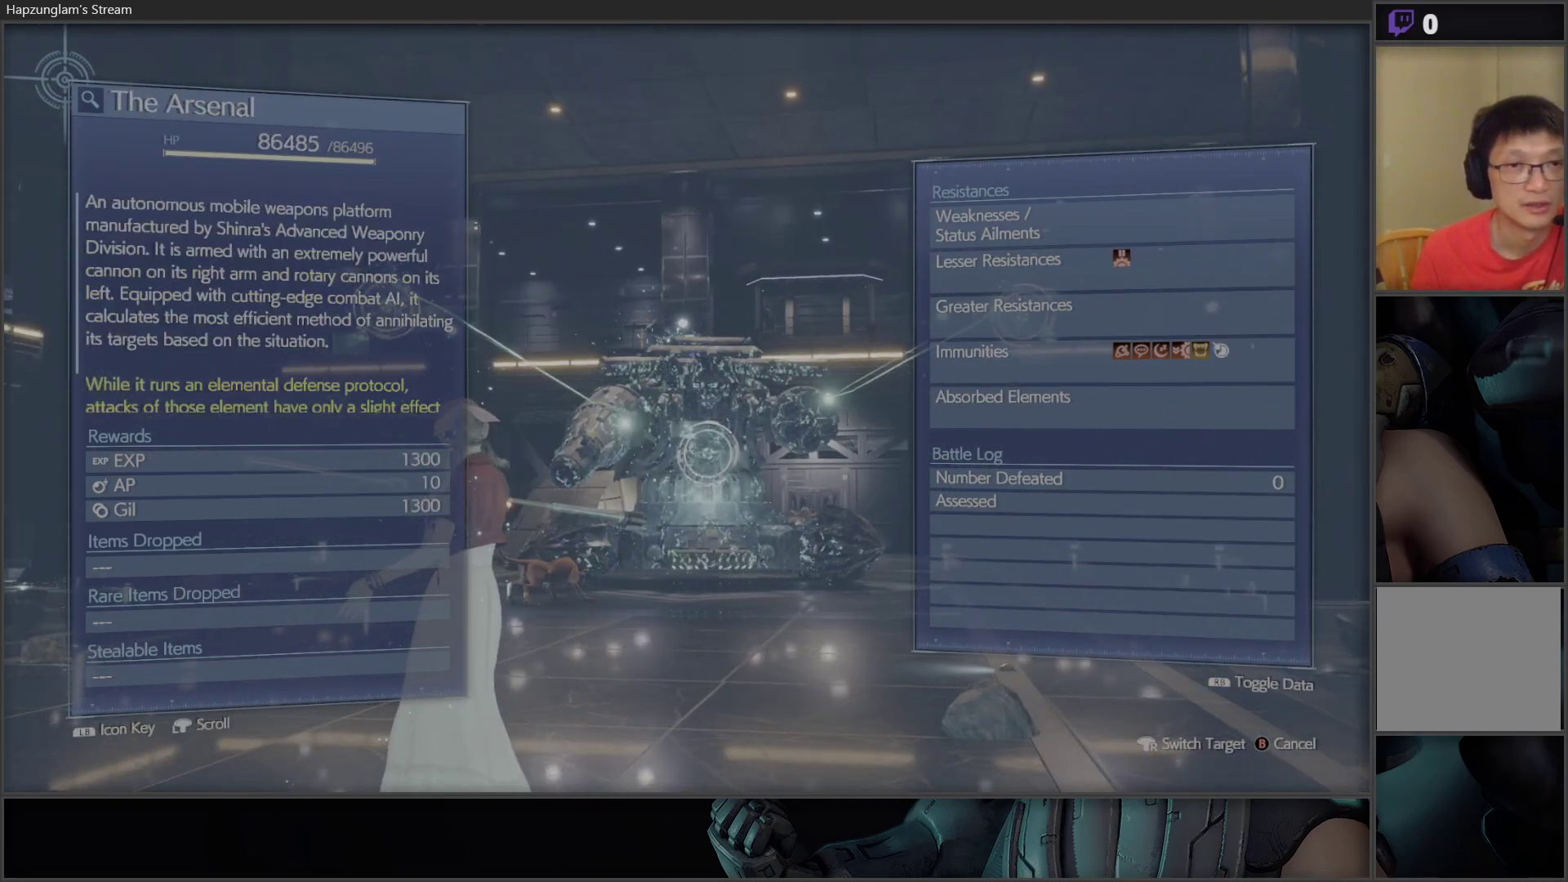
{"buttons": [], "left_stick": "center", "right_stick": "center", "events": []}
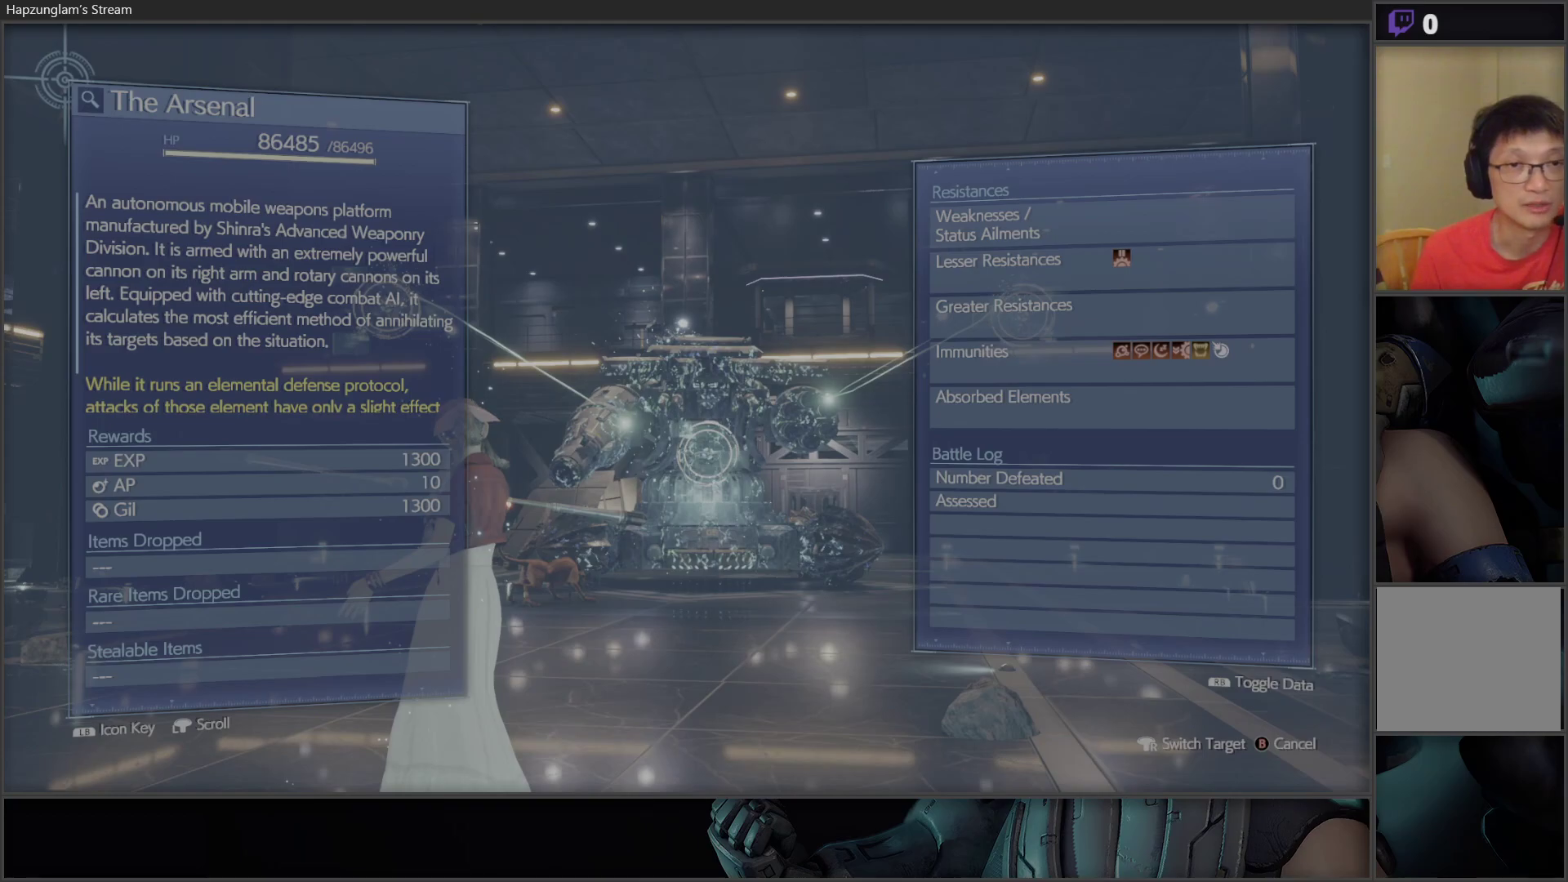
{"buttons": [], "left_stick": "center", "right_stick": "center", "events": []}
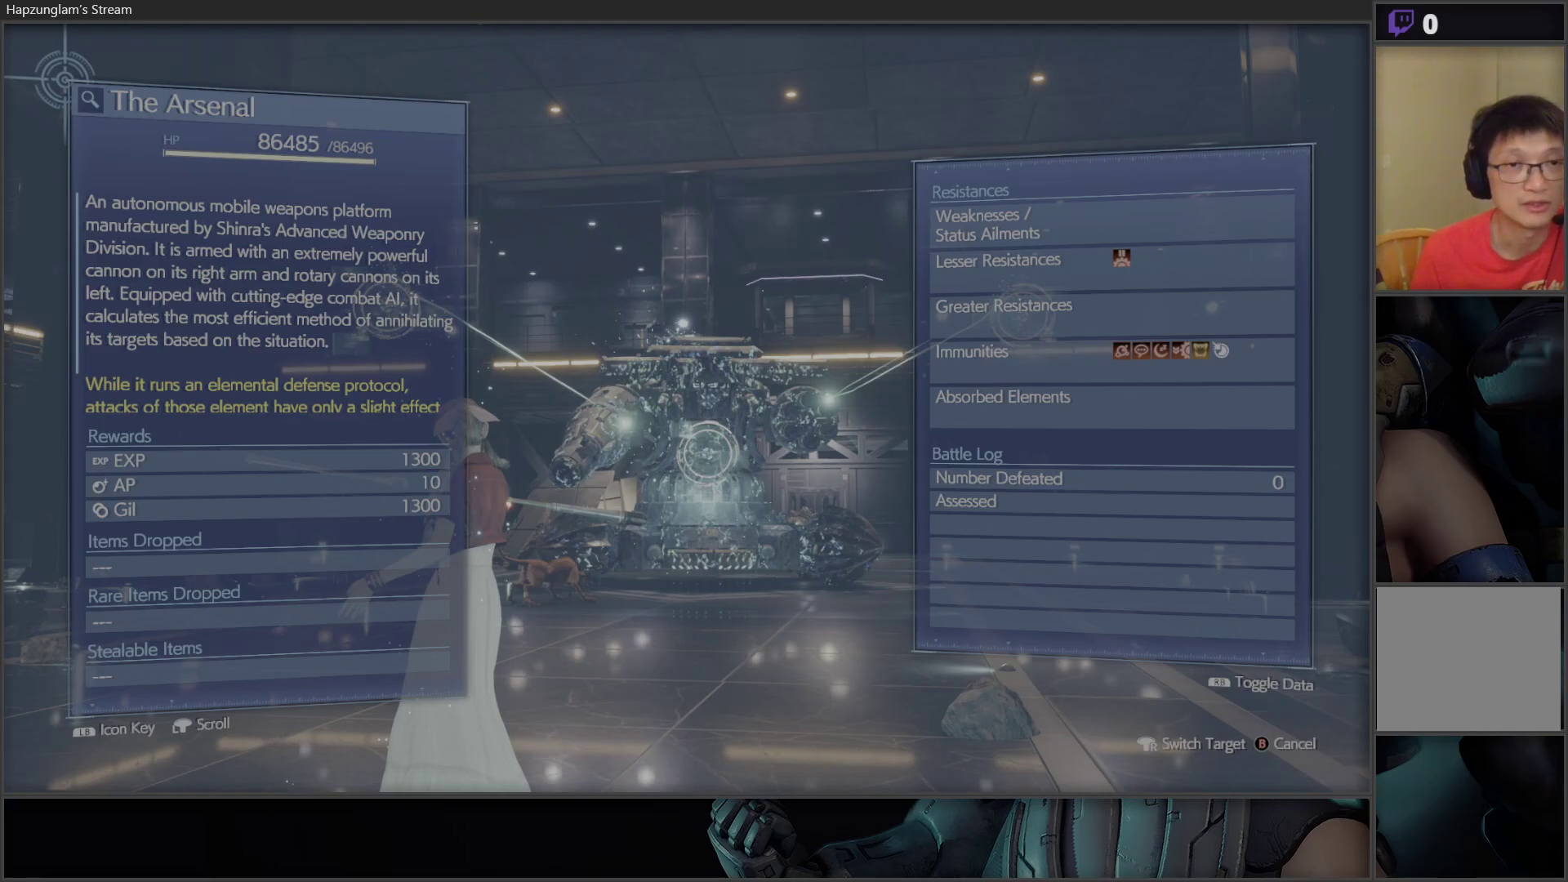
{"buttons": [], "left_stick": "center", "right_stick": "center", "events": [[167, "R2", "down"], [350, "R2", "up"]]}
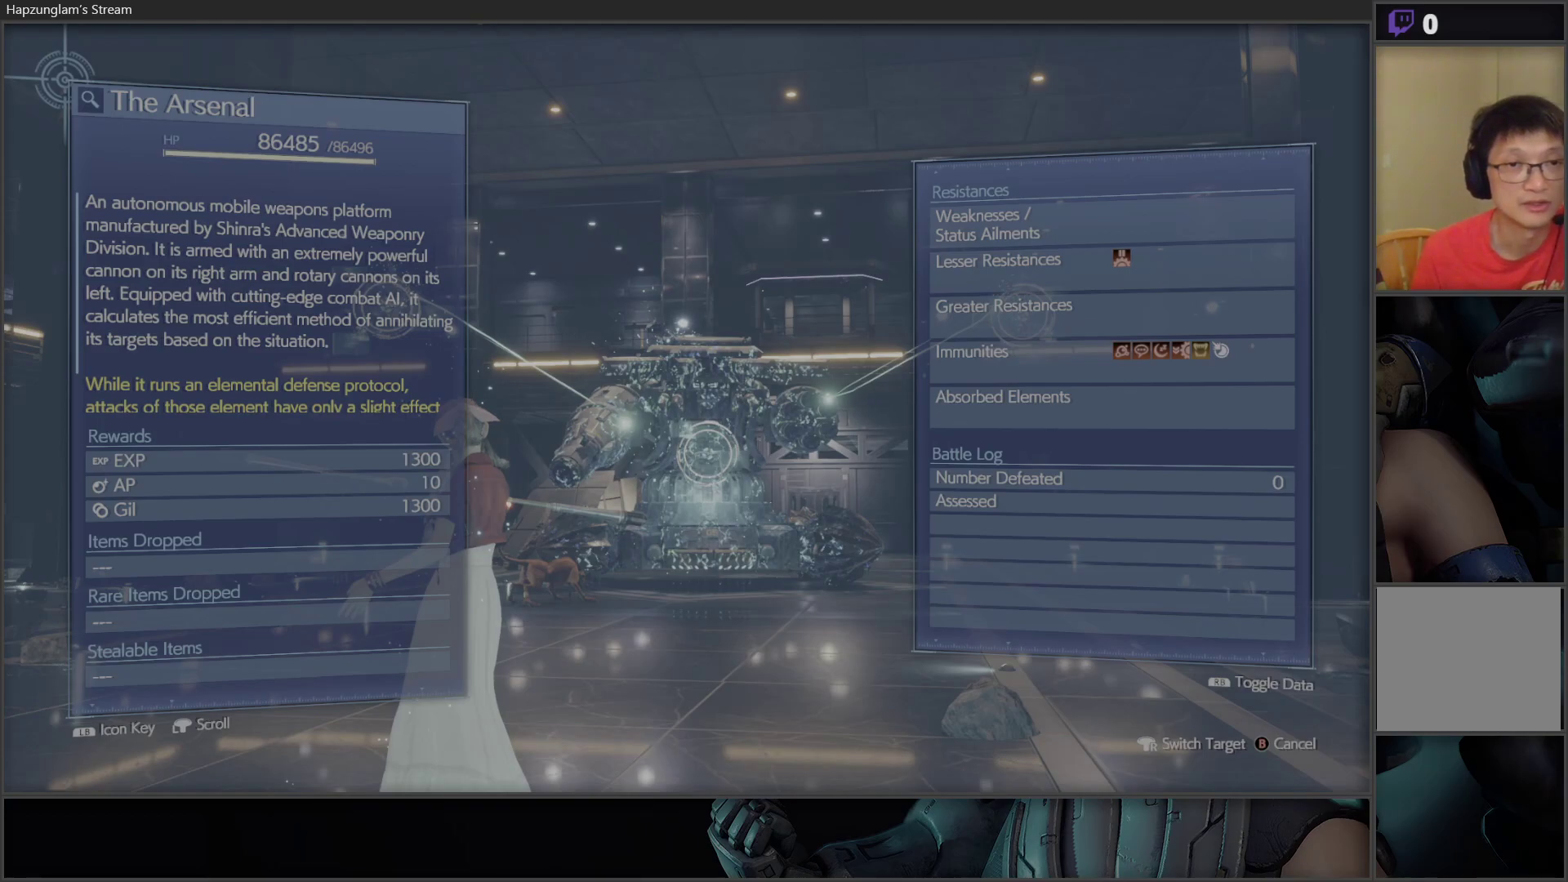
{"buttons": [], "left_stick": "center", "right_stick": "center", "events": [[133, "R1", "down"], [267, "R1", "up"]]}
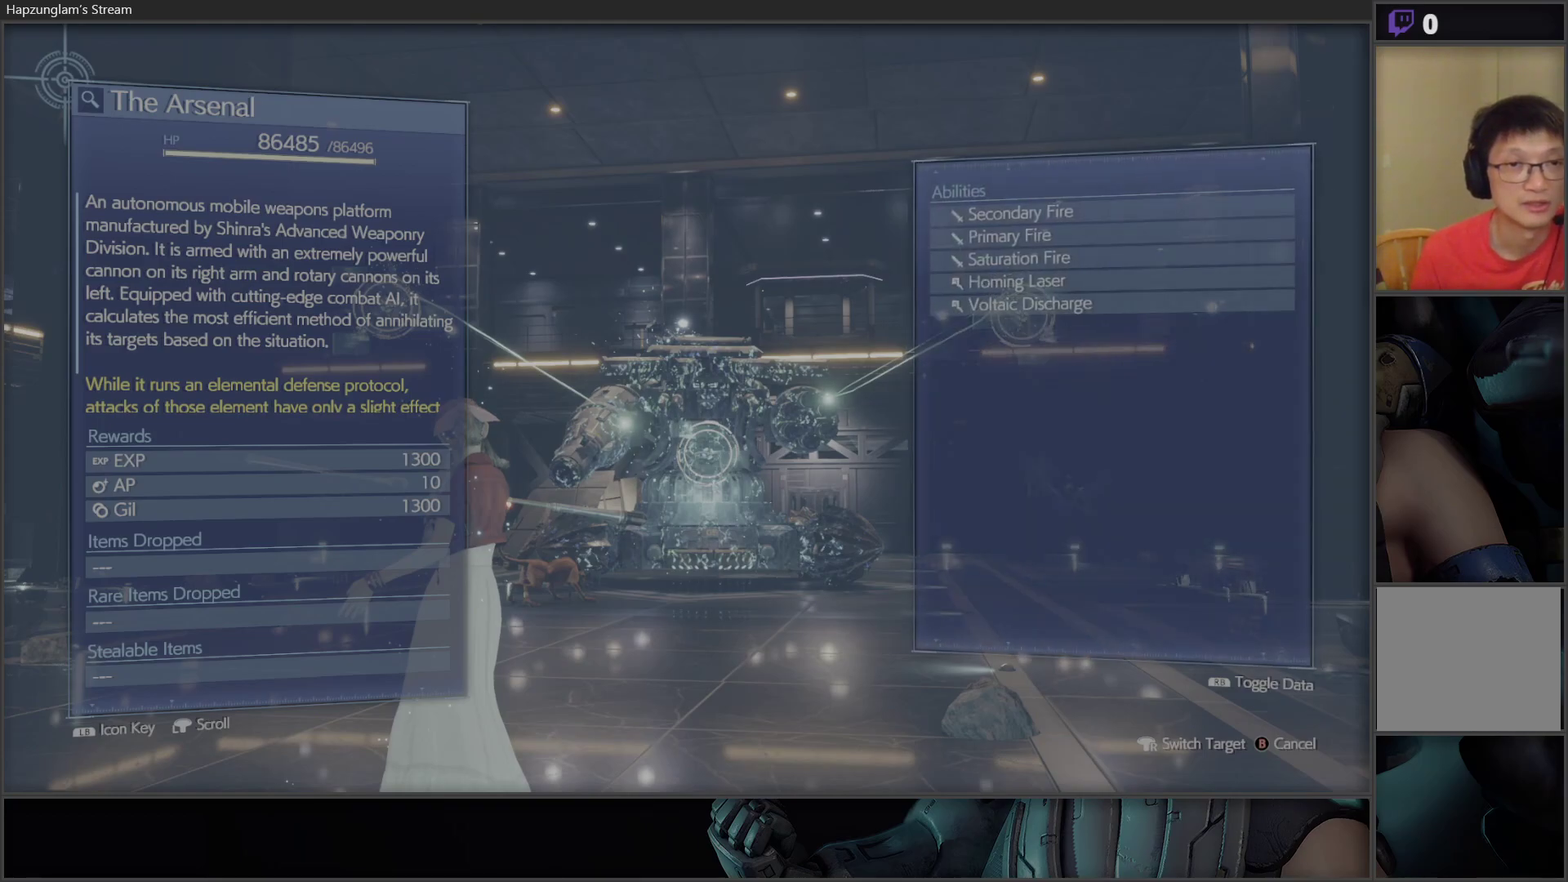
{"buttons": [], "left_stick": "center", "right_stick": "center", "events": []}
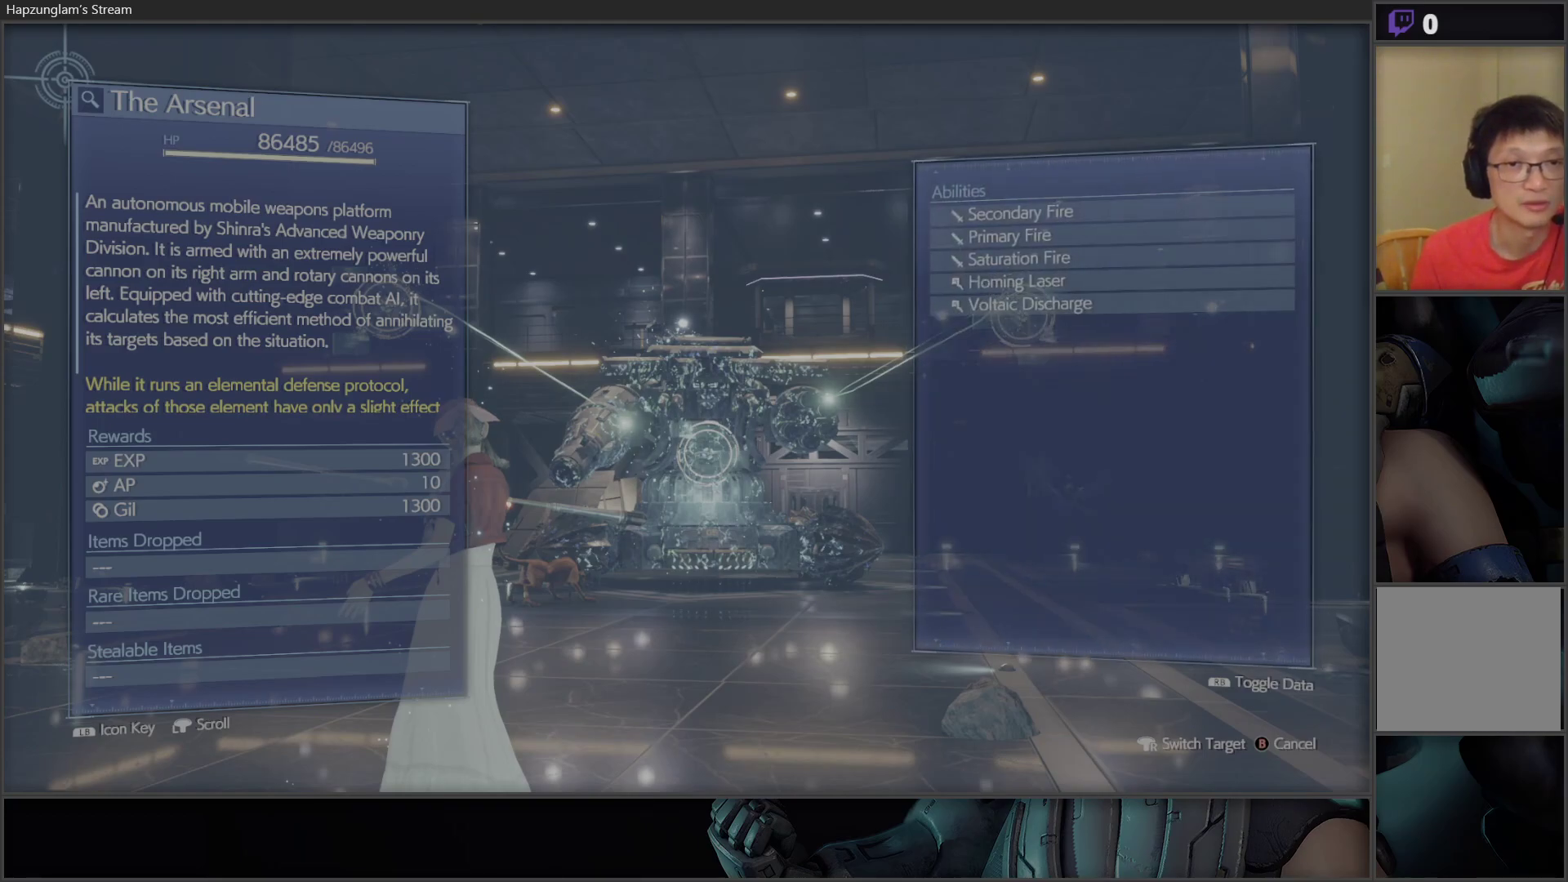
{"buttons": [], "left_stick": "center", "right_stick": "center", "events": []}
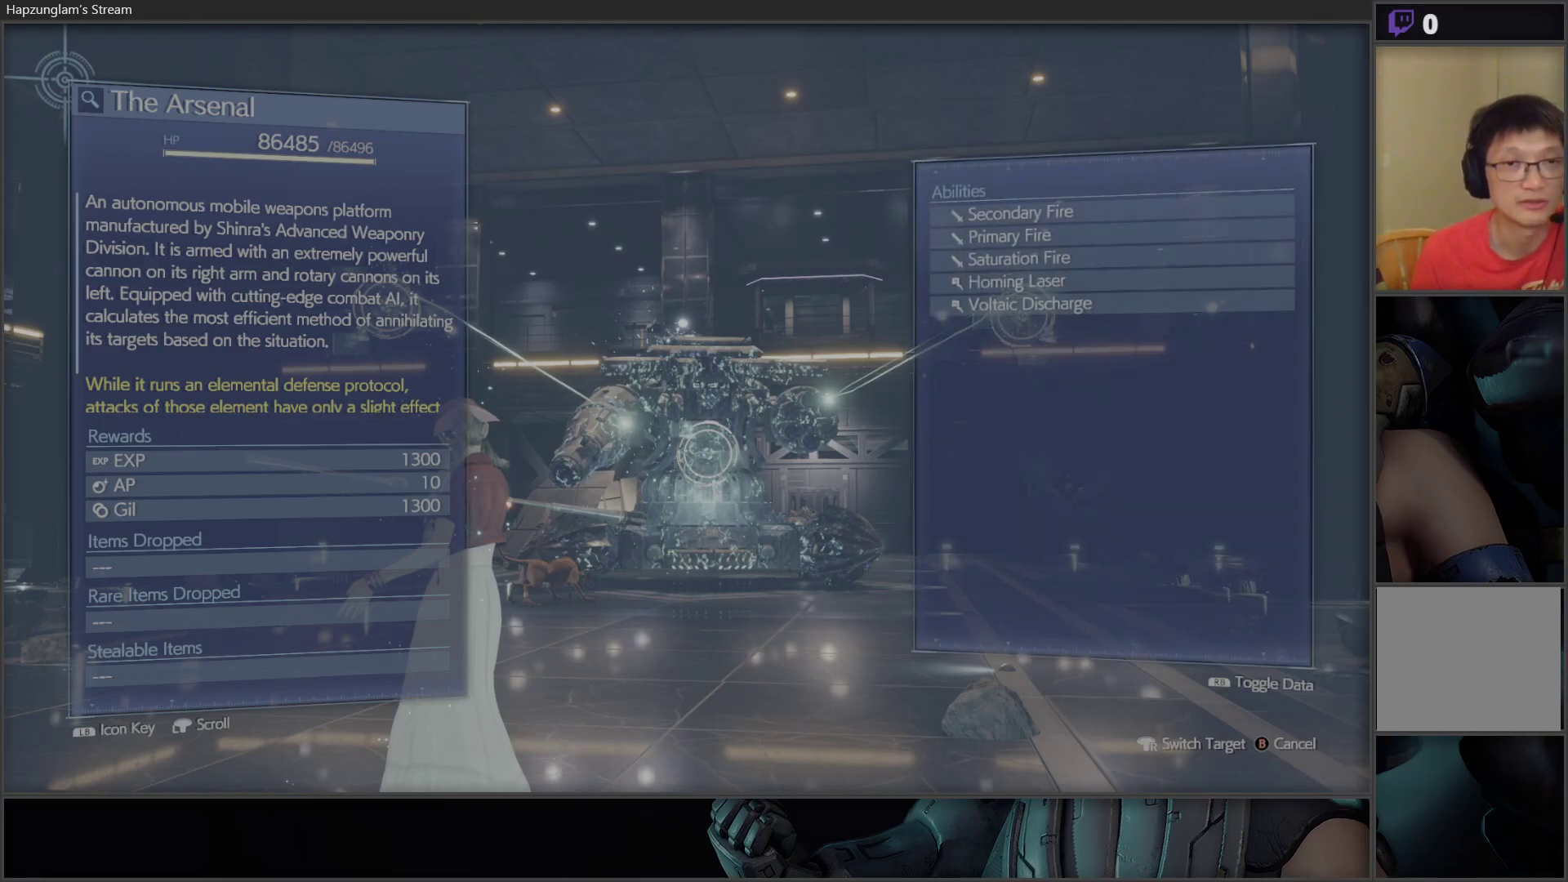
{"buttons": [], "left_stick": "center", "right_stick": "center", "events": []}
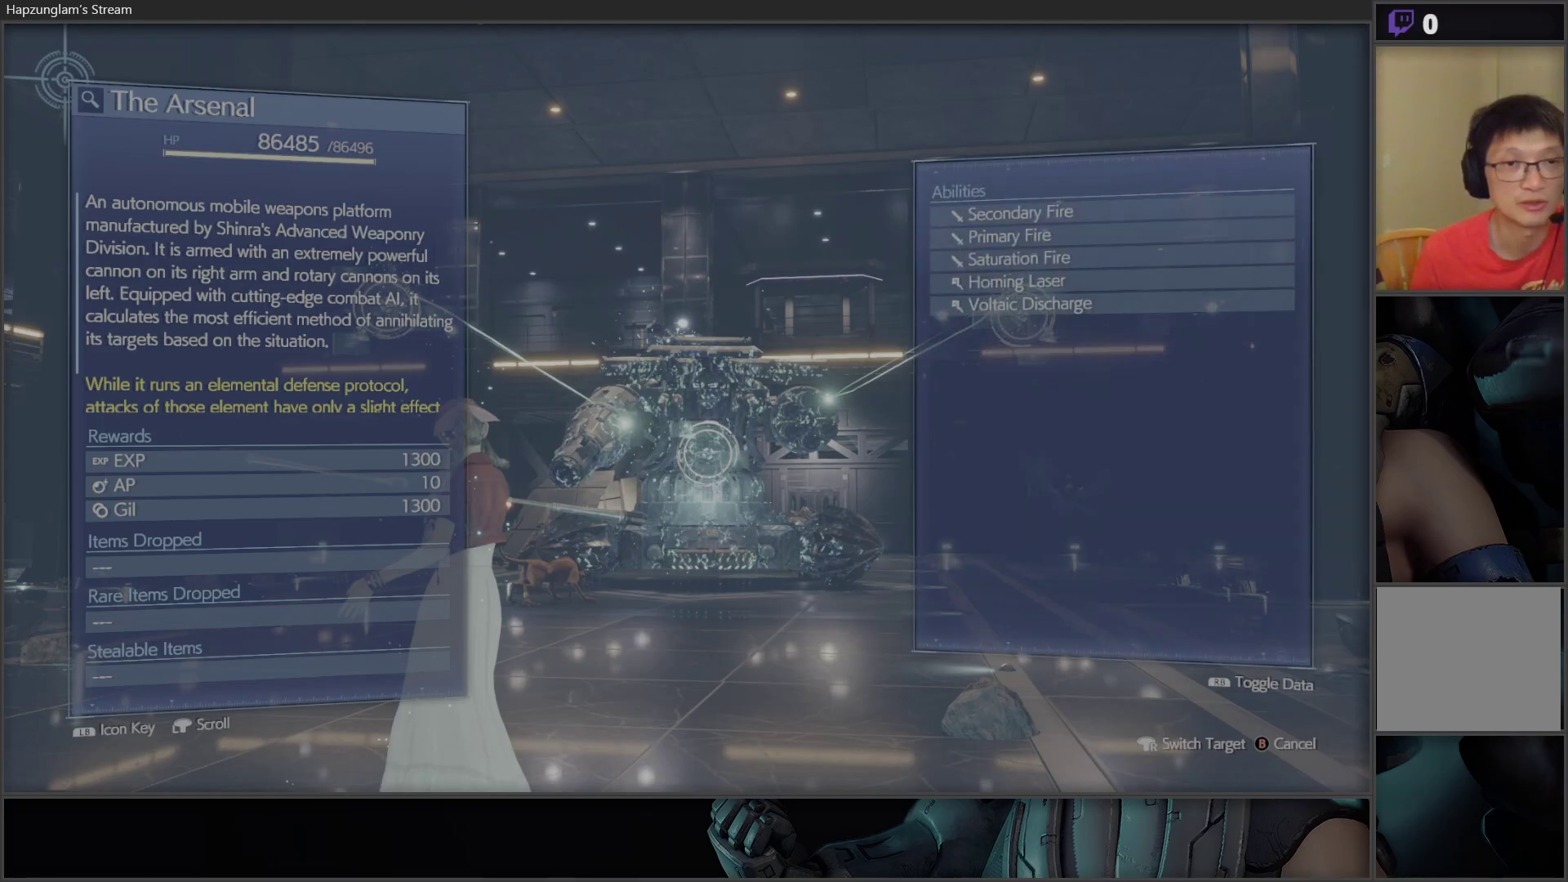
{"buttons": [], "left_stick": "center", "right_stick": "center", "events": []}
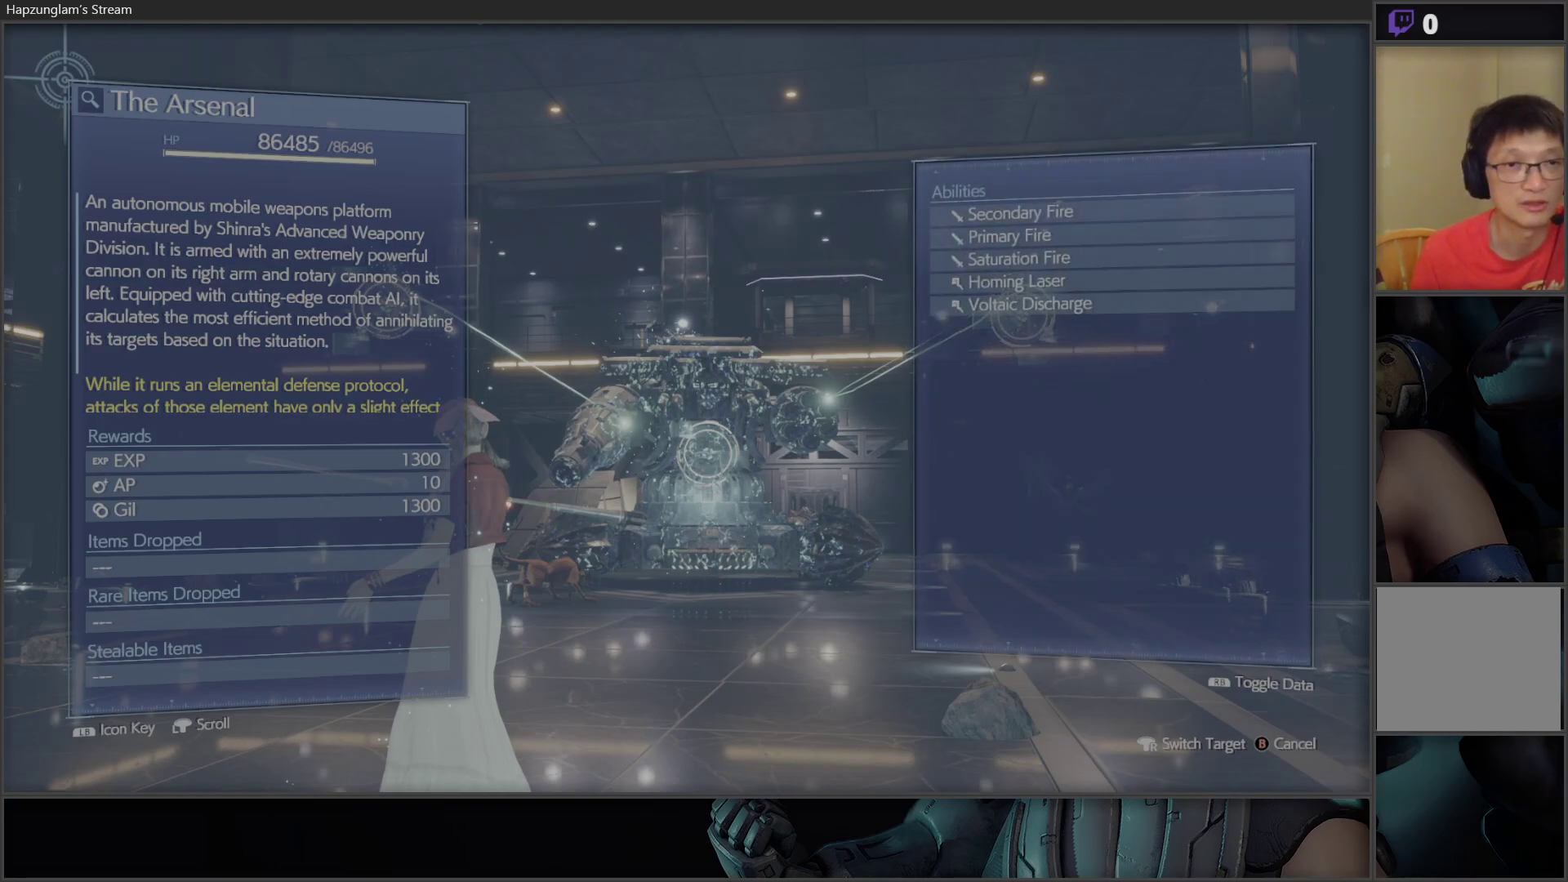
{"buttons": [], "left_stick": "center", "right_stick": "center", "events": []}
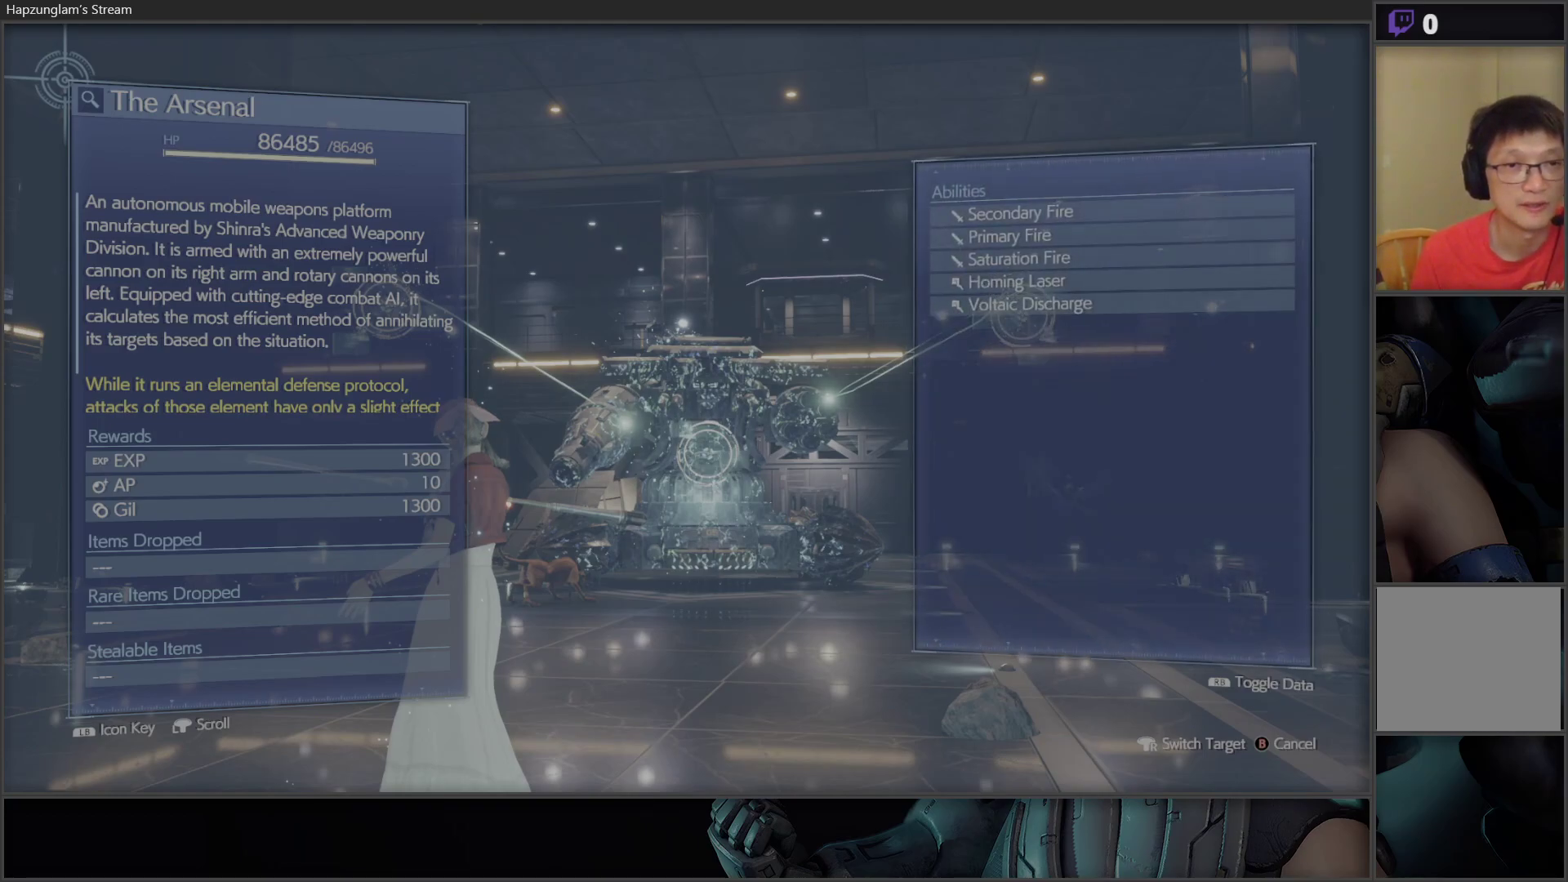
{"buttons": [], "left_stick": "center", "right_stick": "center", "events": []}